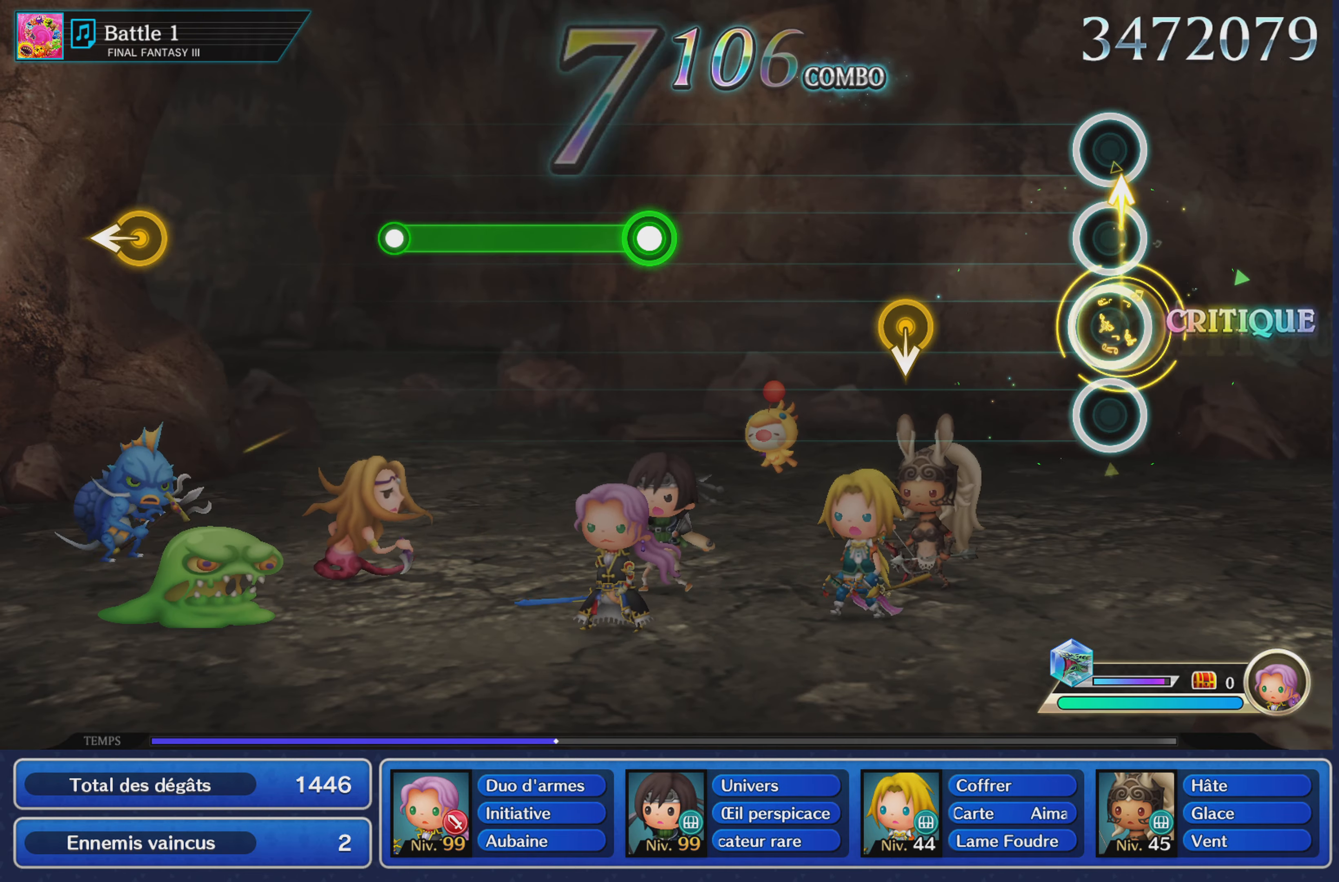
Gameplay with a controller (PlayStation layout); each line is a JSON object with the inputs held at the frame after it (dt_ms = milliseconds from this image to that frame). "events" lists button and stick changes between this image and that frame as [ms after this image, input, new state], when the widget could be followed in between. Not read: CIRCLE L3 R3 SQUARE.
{"dt_ms": 500, "buttons": [], "left_stick": "center", "right_stick": "center", "events": [[116, "left_stick", "center"]]}
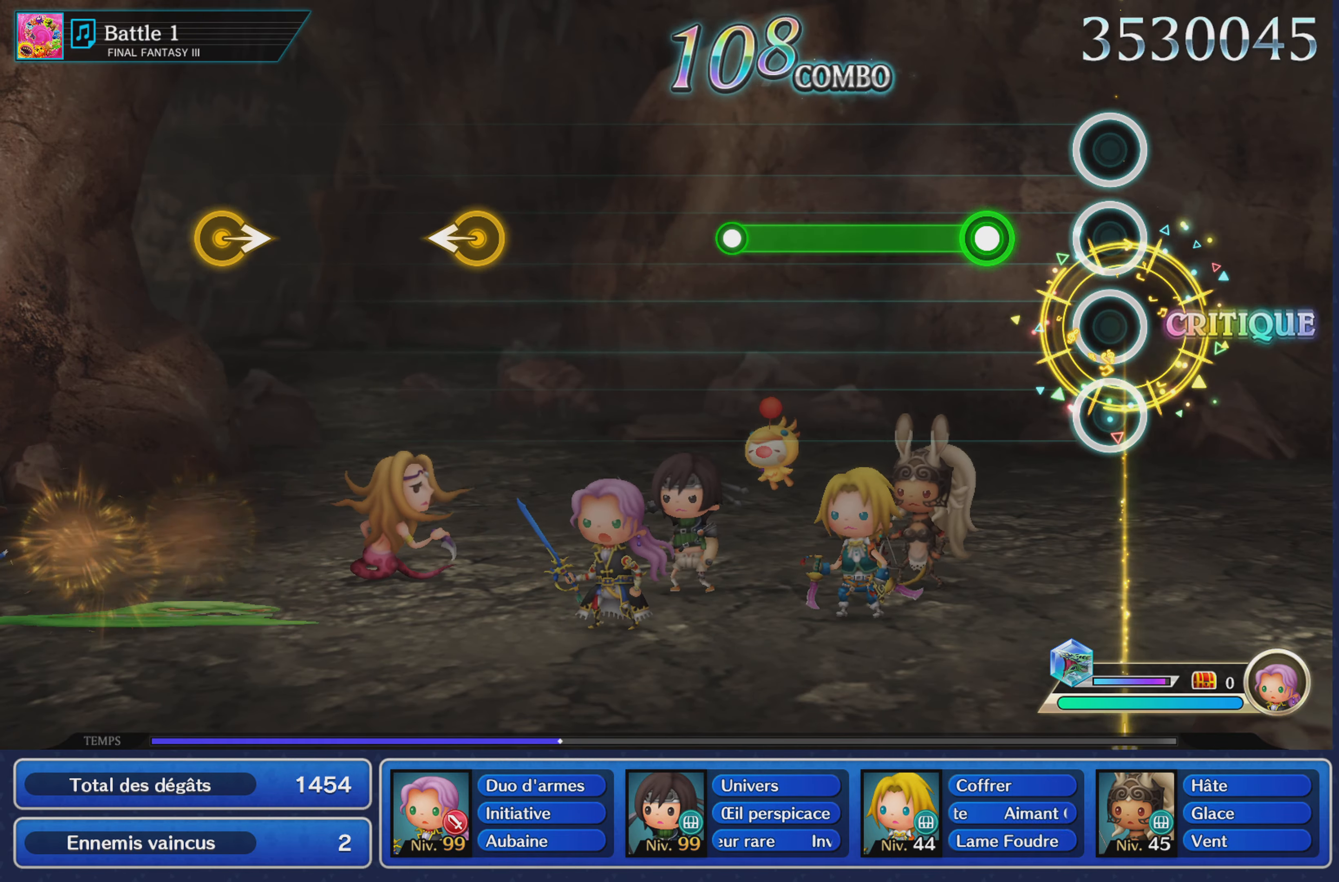
{"dt_ms": 501, "buttons": ["R1"], "left_stick": "center", "right_stick": "center", "events": [[217, "R1", "down"]]}
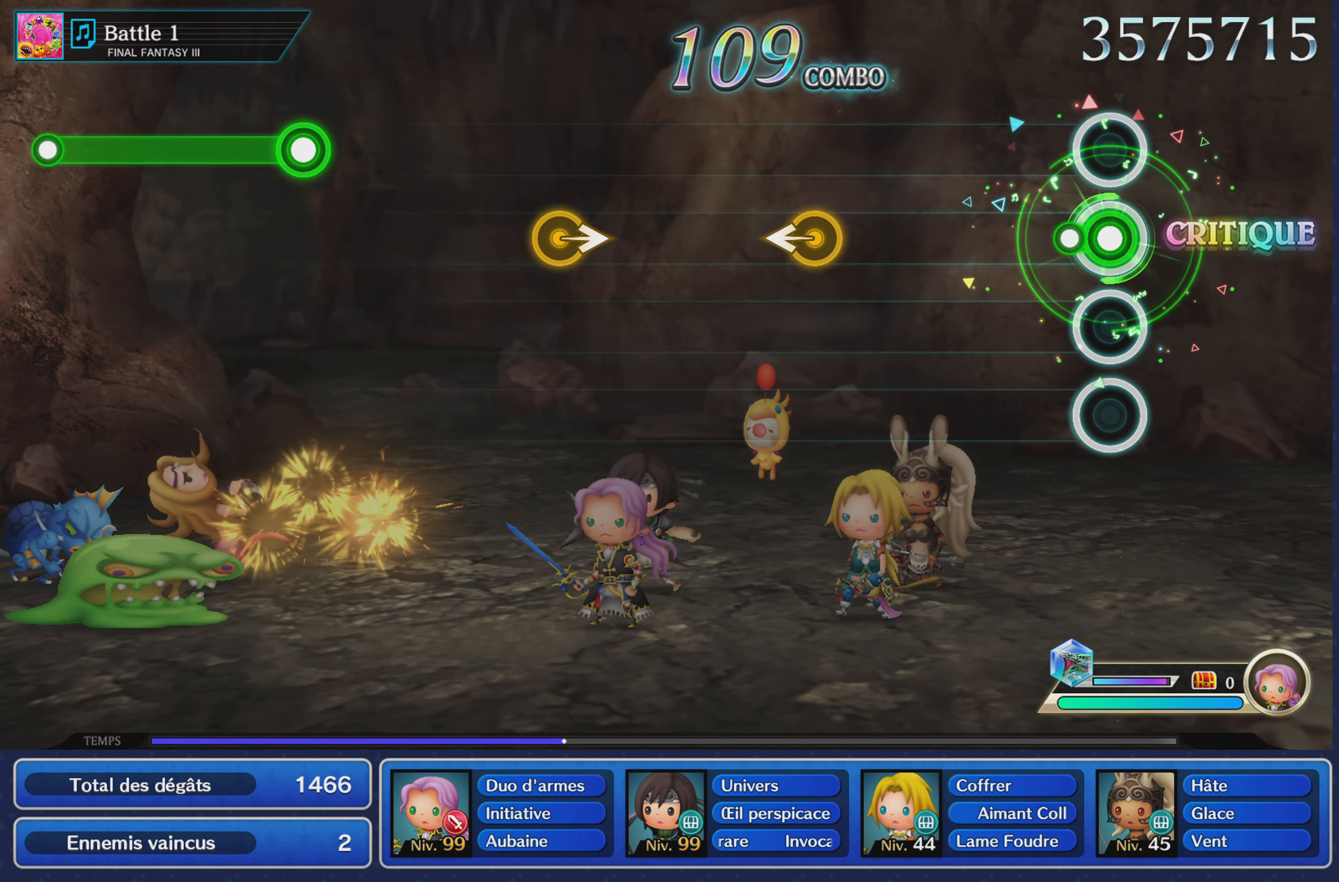
{"dt_ms": 500, "buttons": [], "left_stick": "left", "right_stick": "center", "events": [[100, "R1", "up"], [450, "left_stick", "left"]]}
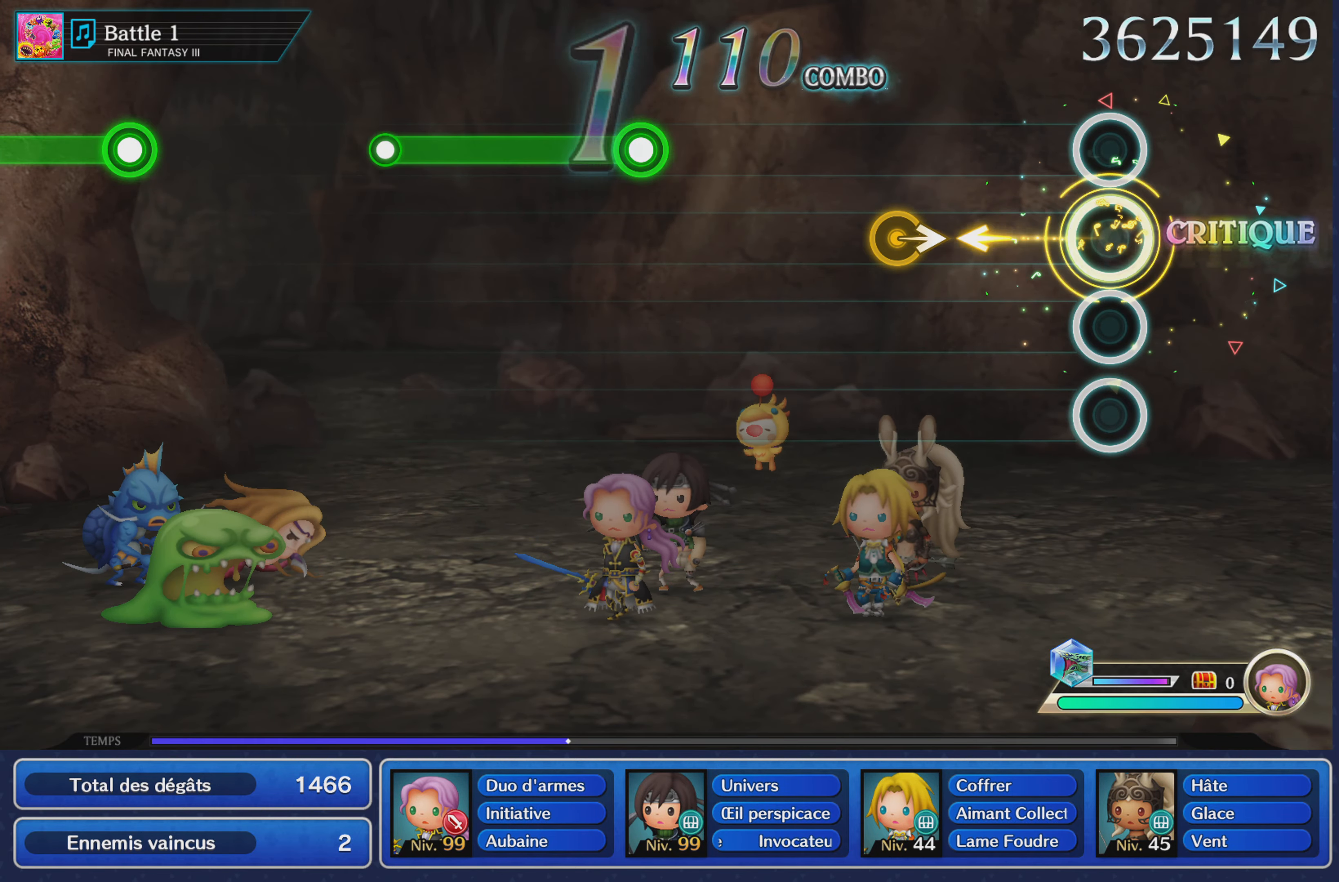
{"dt_ms": 501, "buttons": [], "left_stick": "center", "right_stick": "center", "events": [[100, "left_stick", "center"], [284, "left_stick", "right"], [434, "left_stick", "center"]]}
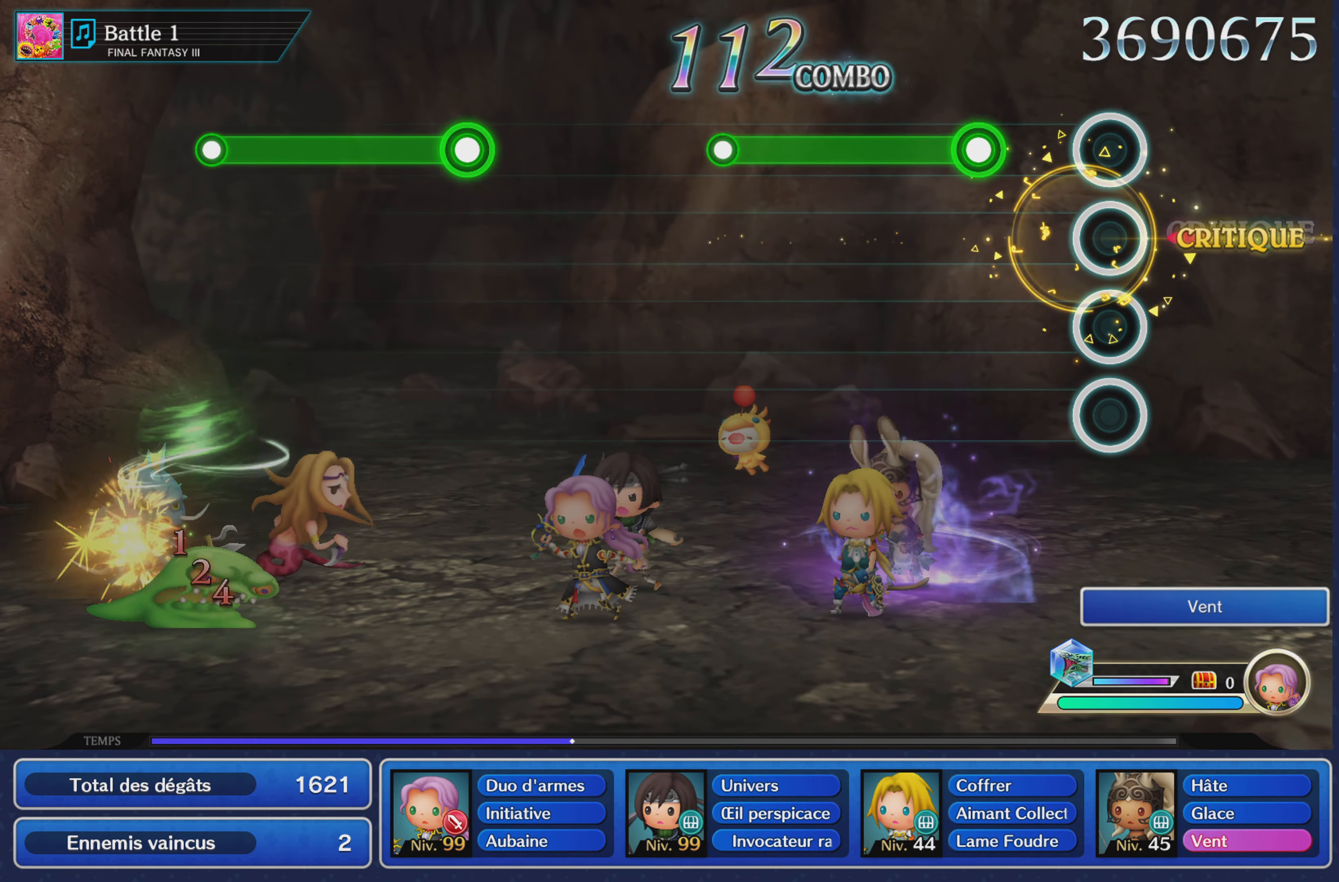
{"dt_ms": 500, "buttons": ["R1"], "left_stick": "center", "right_stick": "center", "events": [[233, "R1", "down"]]}
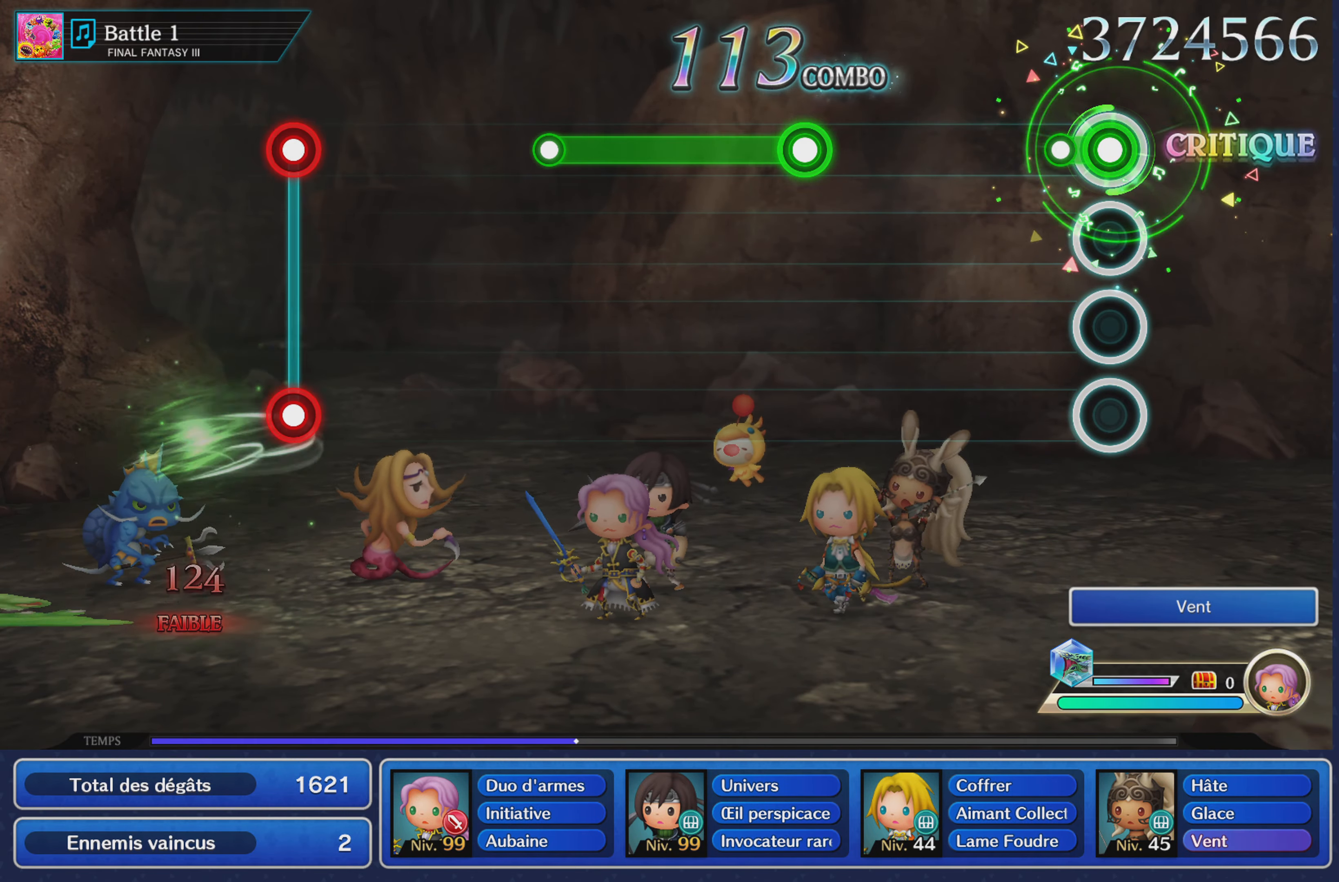
{"dt_ms": 501, "buttons": ["R1"], "left_stick": "center", "right_stick": "center", "events": [[100, "R1", "up"], [434, "R1", "down"]]}
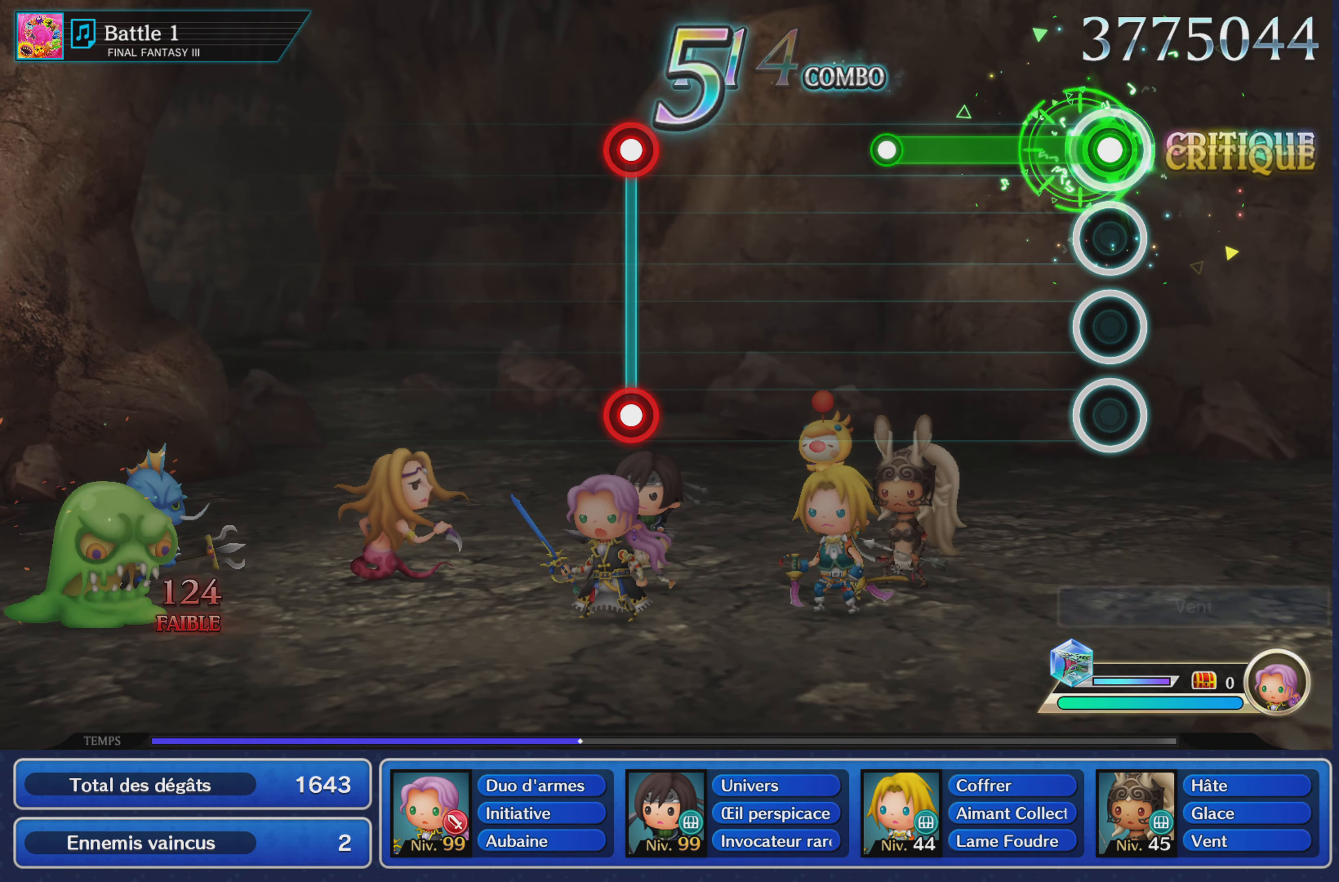
{"dt_ms": 500, "buttons": [], "left_stick": "center", "right_stick": "center", "events": [[383, "R1", "up"]]}
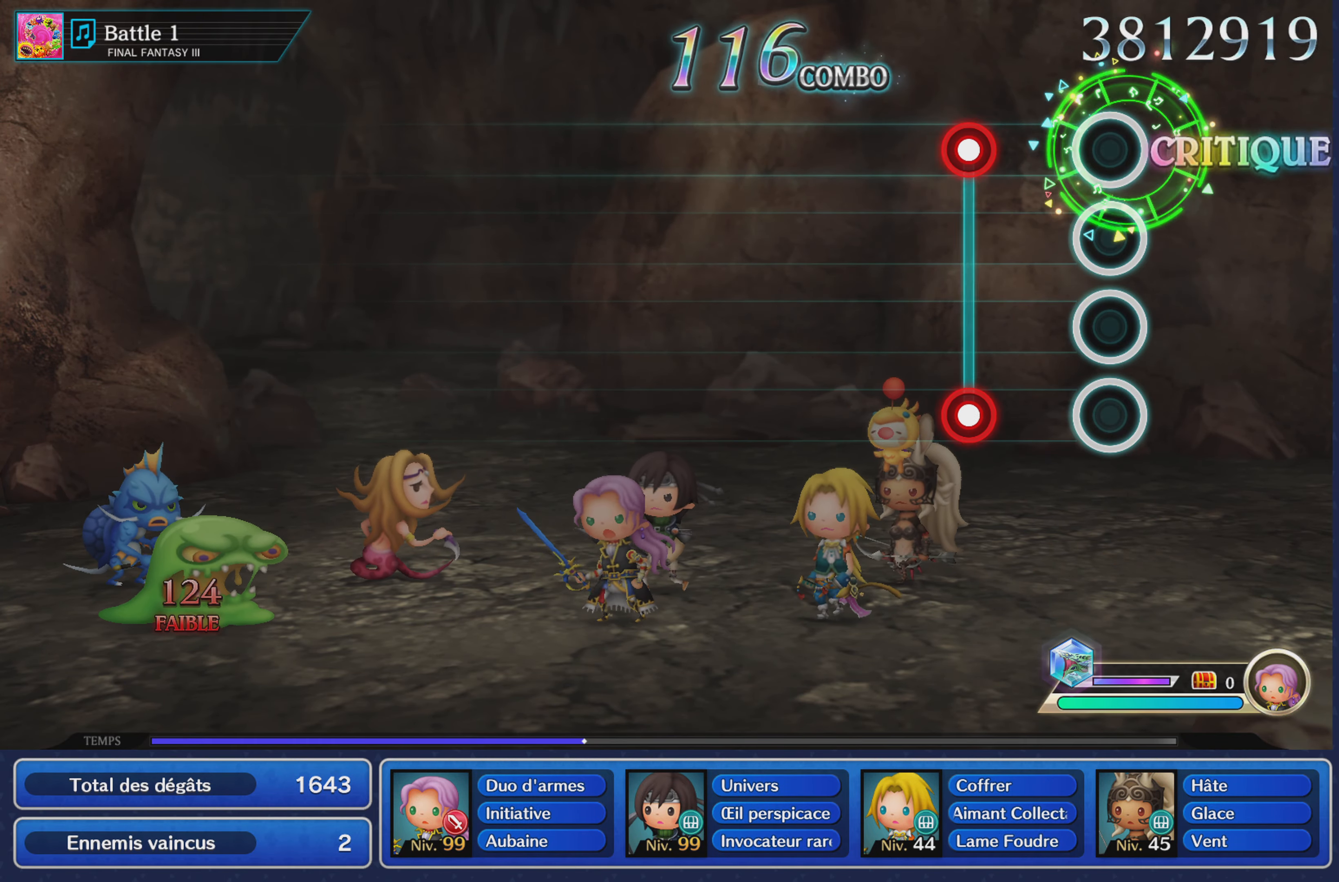
{"dt_ms": 501, "buttons": [], "left_stick": "center", "right_stick": "center", "events": [[217, "L1", "down"], [217, "R1", "down"], [384, "L1", "up"], [384, "R1", "up"]]}
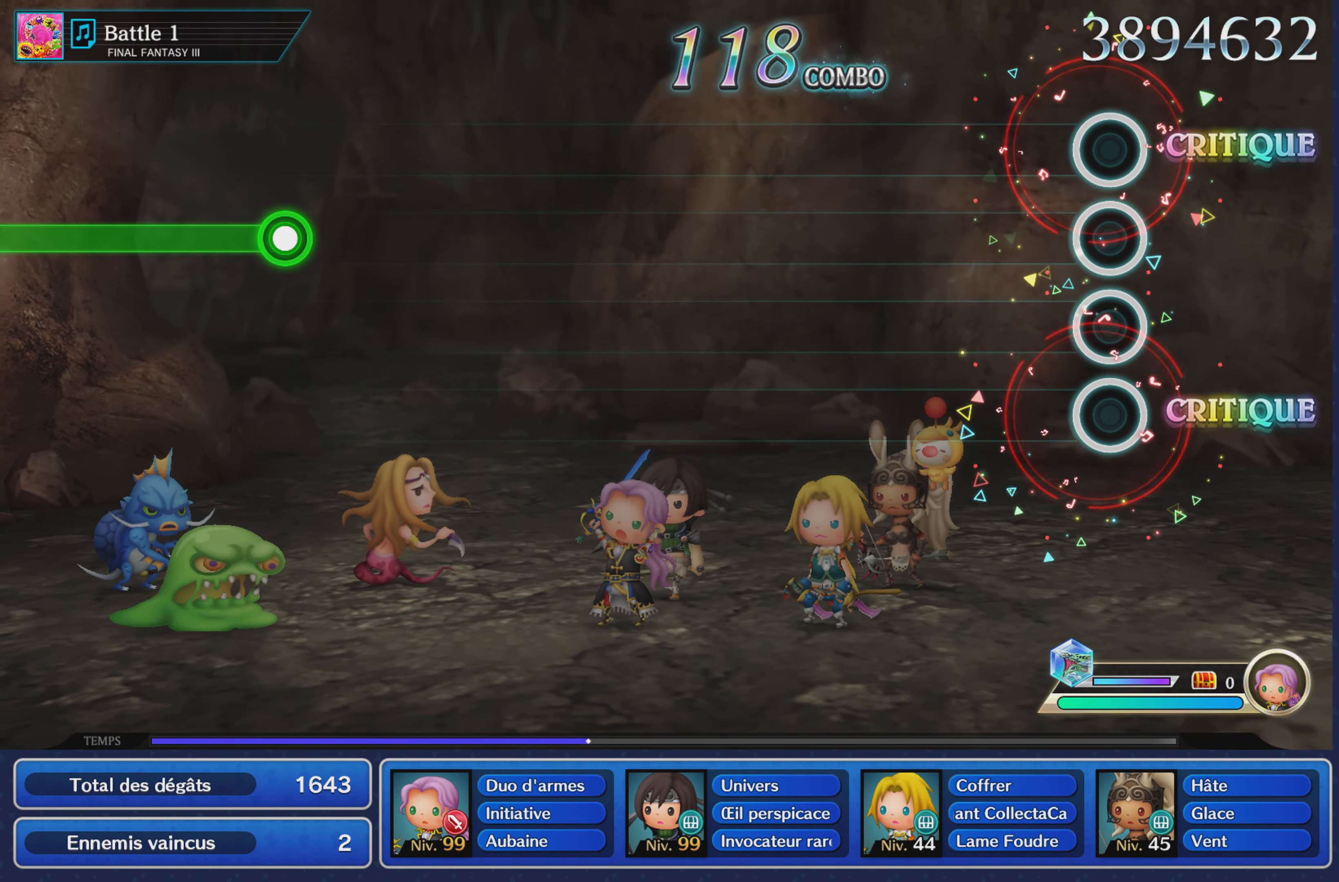
{"dt_ms": 500, "buttons": [], "left_stick": "center", "right_stick": "center", "events": []}
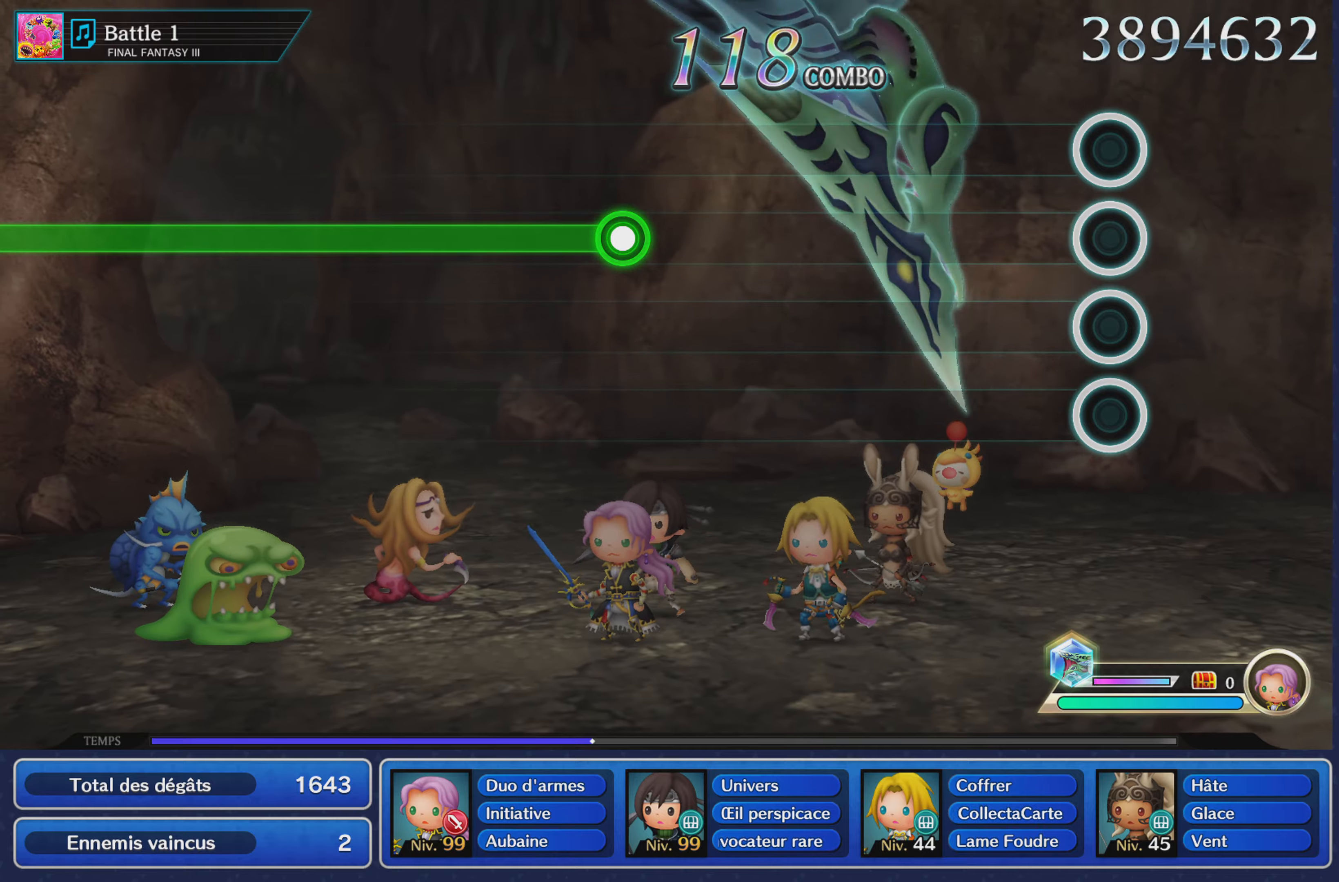
{"dt_ms": 501, "buttons": [], "left_stick": "center", "right_stick": "center", "events": []}
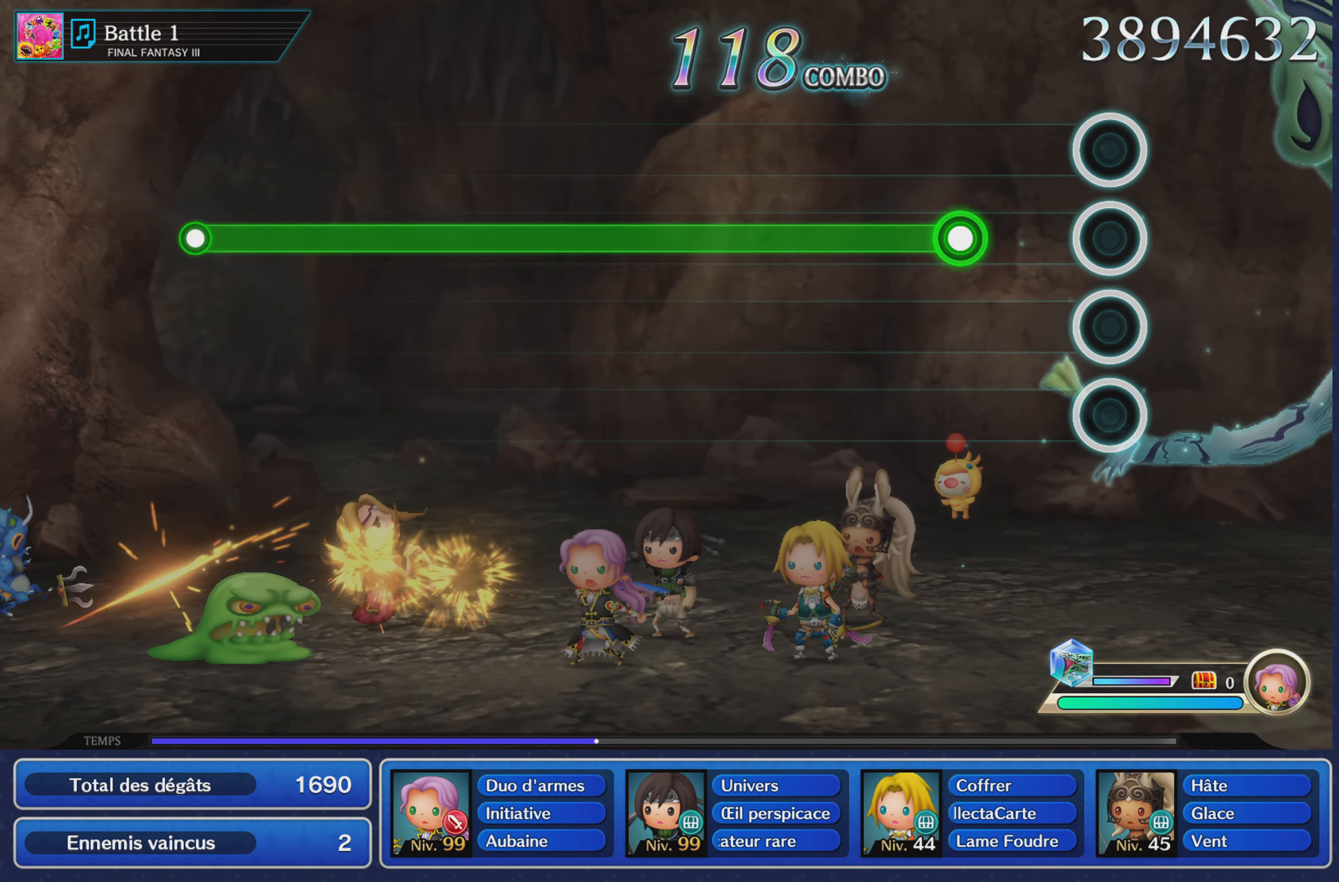
{"dt_ms": 500, "buttons": ["R1"], "left_stick": "center", "right_stick": "center", "events": [[267, "R1", "down"]]}
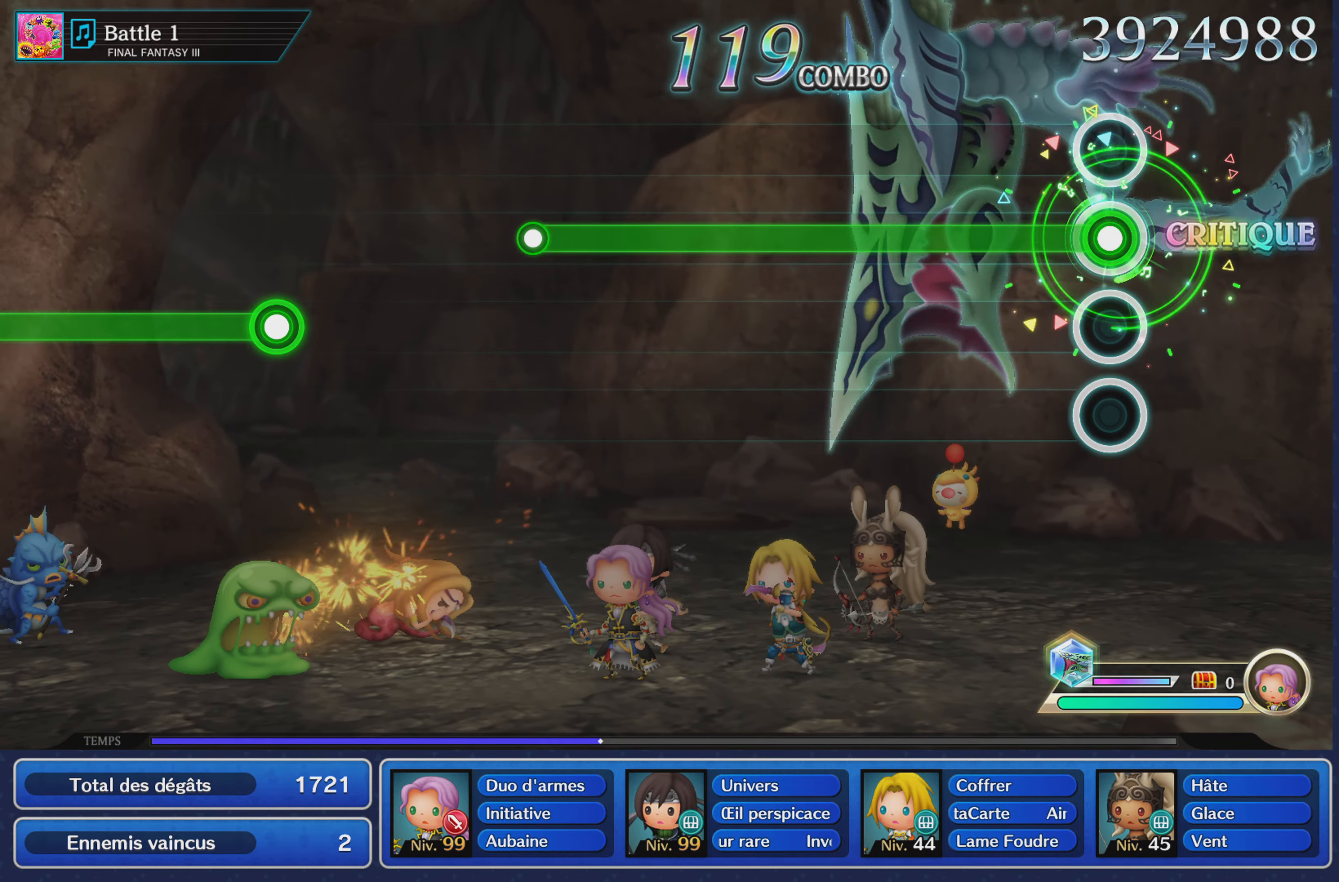
{"dt_ms": 501, "buttons": ["R1"], "left_stick": "center", "right_stick": "center", "events": []}
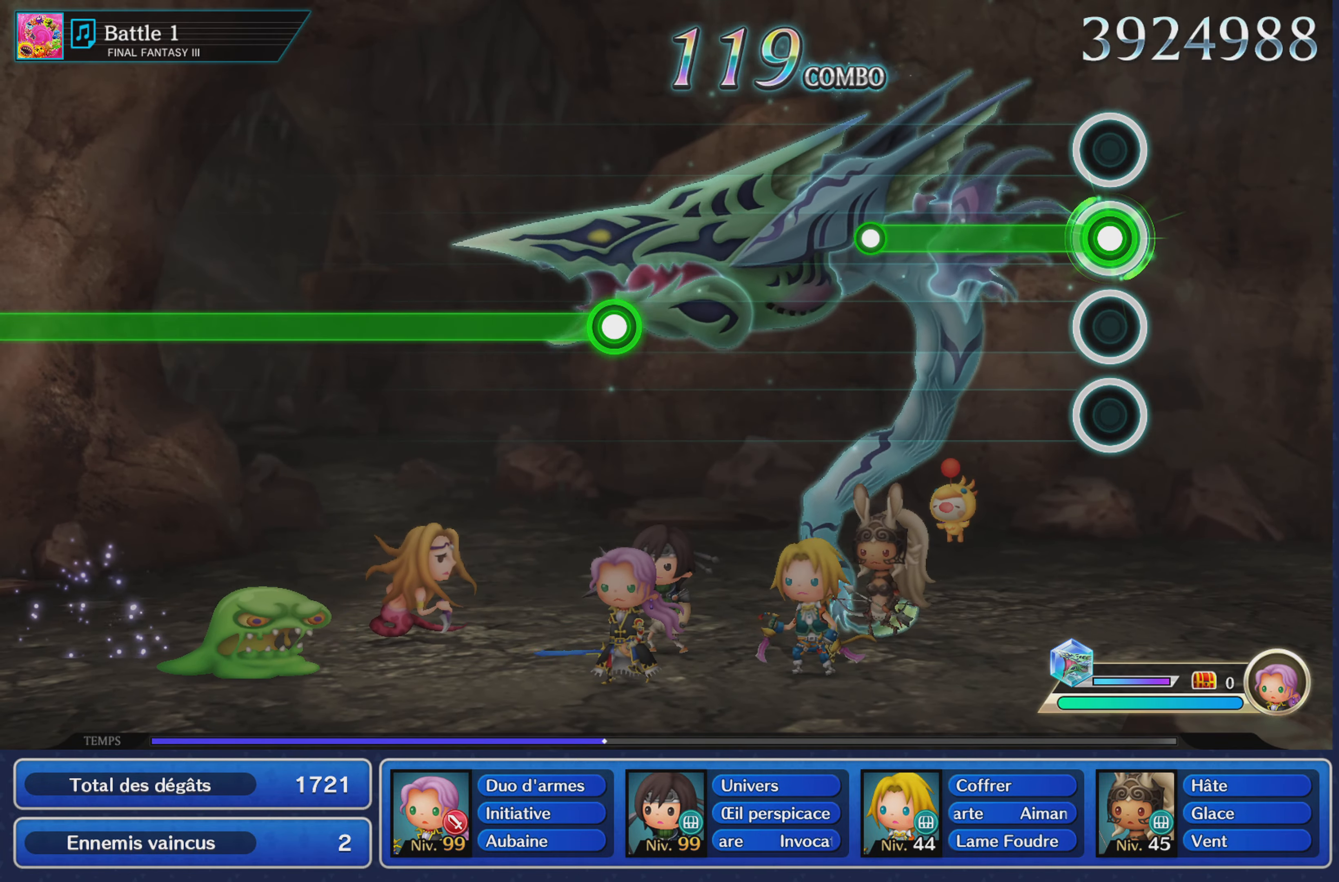
{"dt_ms": 500, "buttons": [], "left_stick": "center", "right_stick": "center", "events": [[367, "R1", "up"]]}
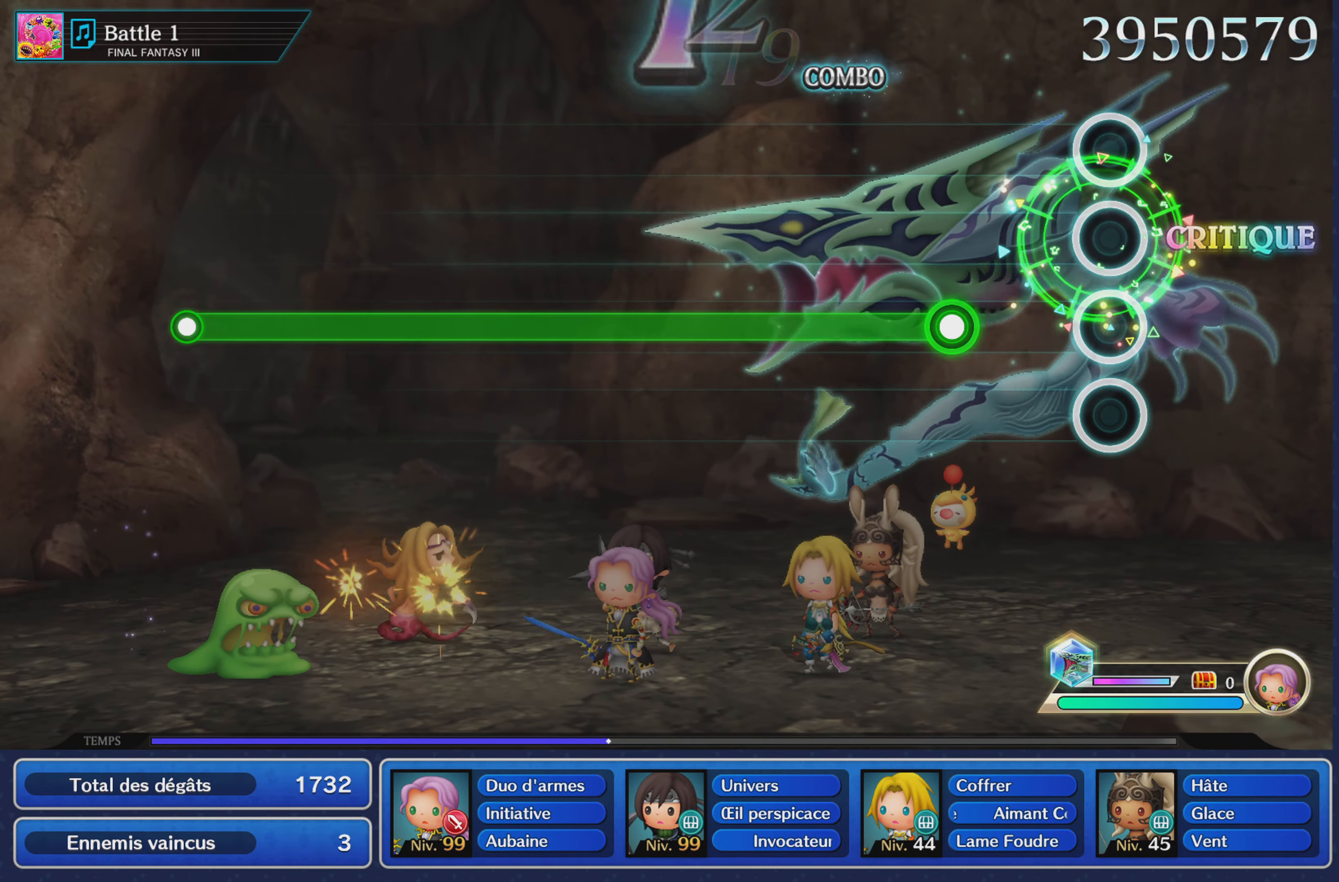
{"dt_ms": 501, "buttons": ["R1"], "left_stick": "center", "right_stick": "center", "events": [[267, "R1", "down"]]}
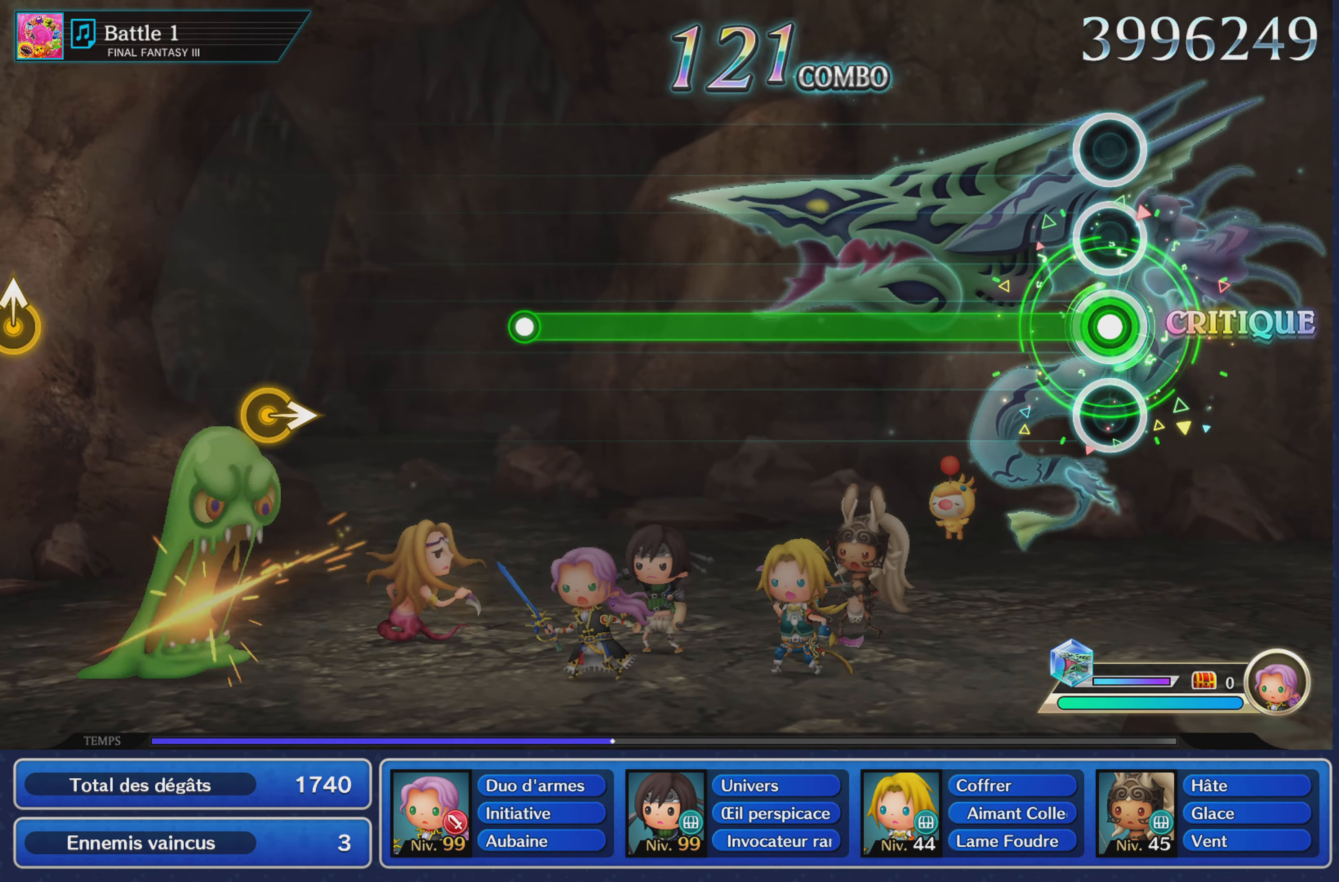
{"dt_ms": 500, "buttons": ["R1"], "left_stick": "center", "right_stick": "center", "events": []}
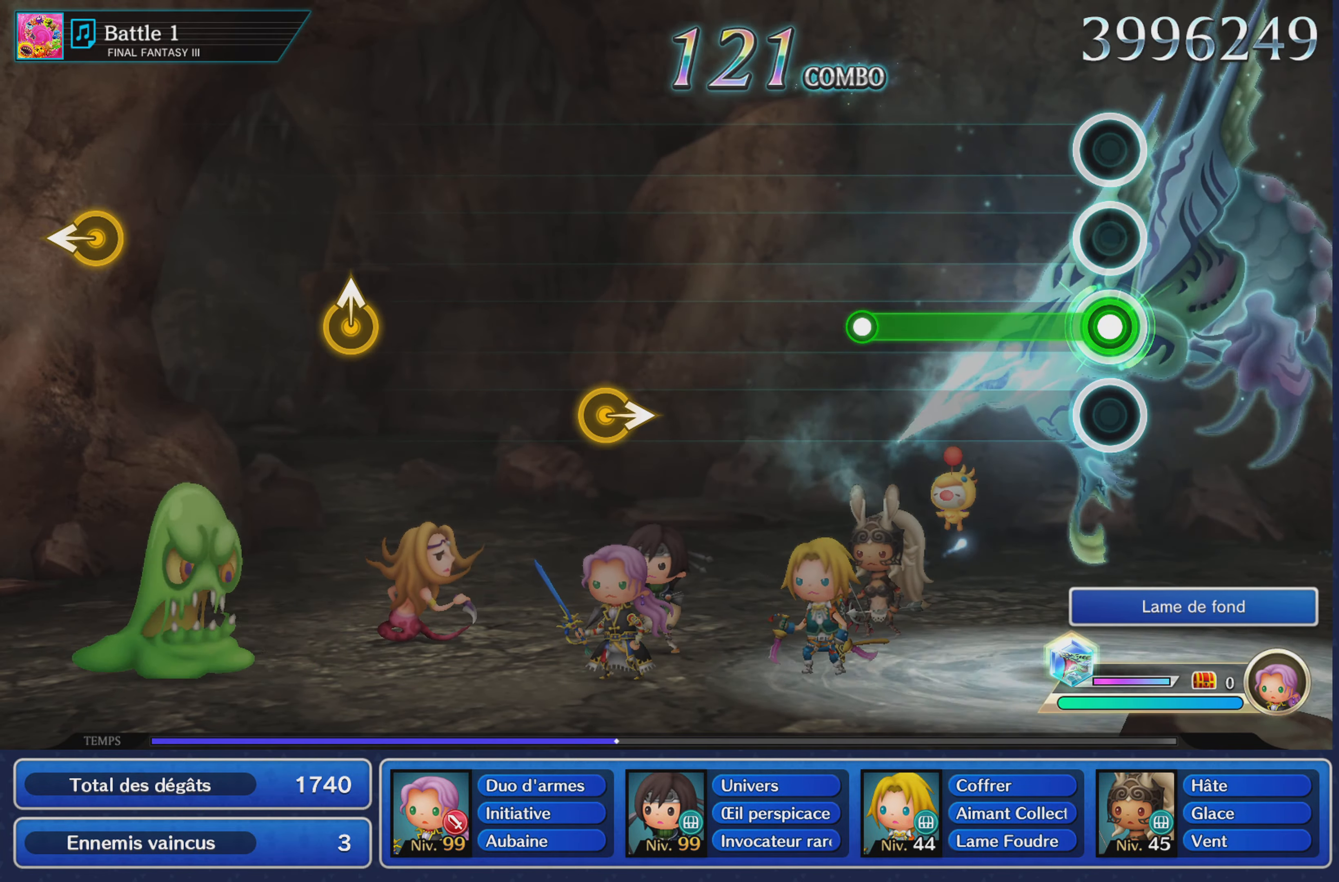
{"dt_ms": 501, "buttons": [], "left_stick": "center", "right_stick": "center", "events": [[384, "R1", "up"]]}
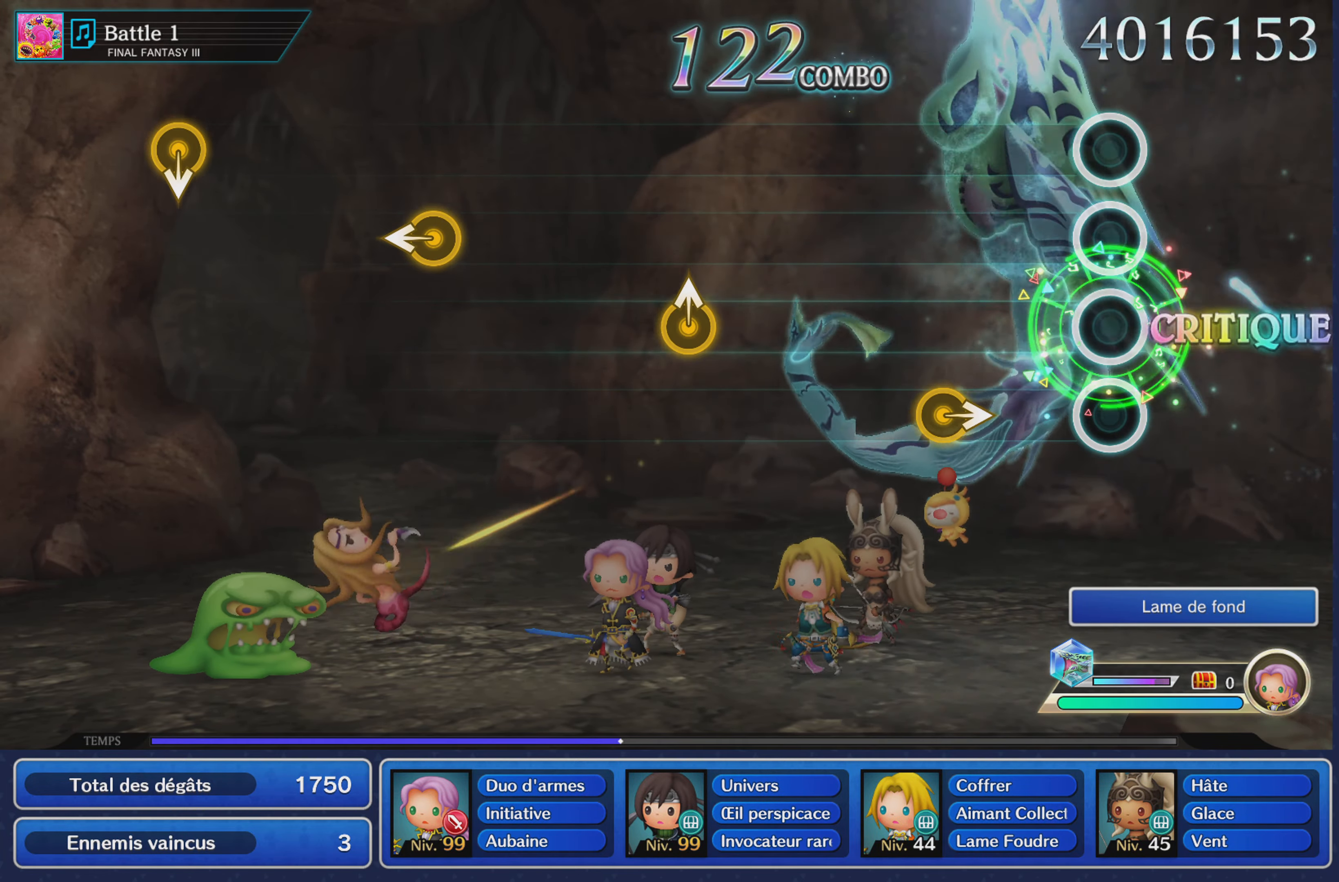
{"dt_ms": 500, "buttons": [], "left_stick": "center", "right_stick": "center", "events": [[234, "left_stick", "right"], [384, "left_stick", "center"]]}
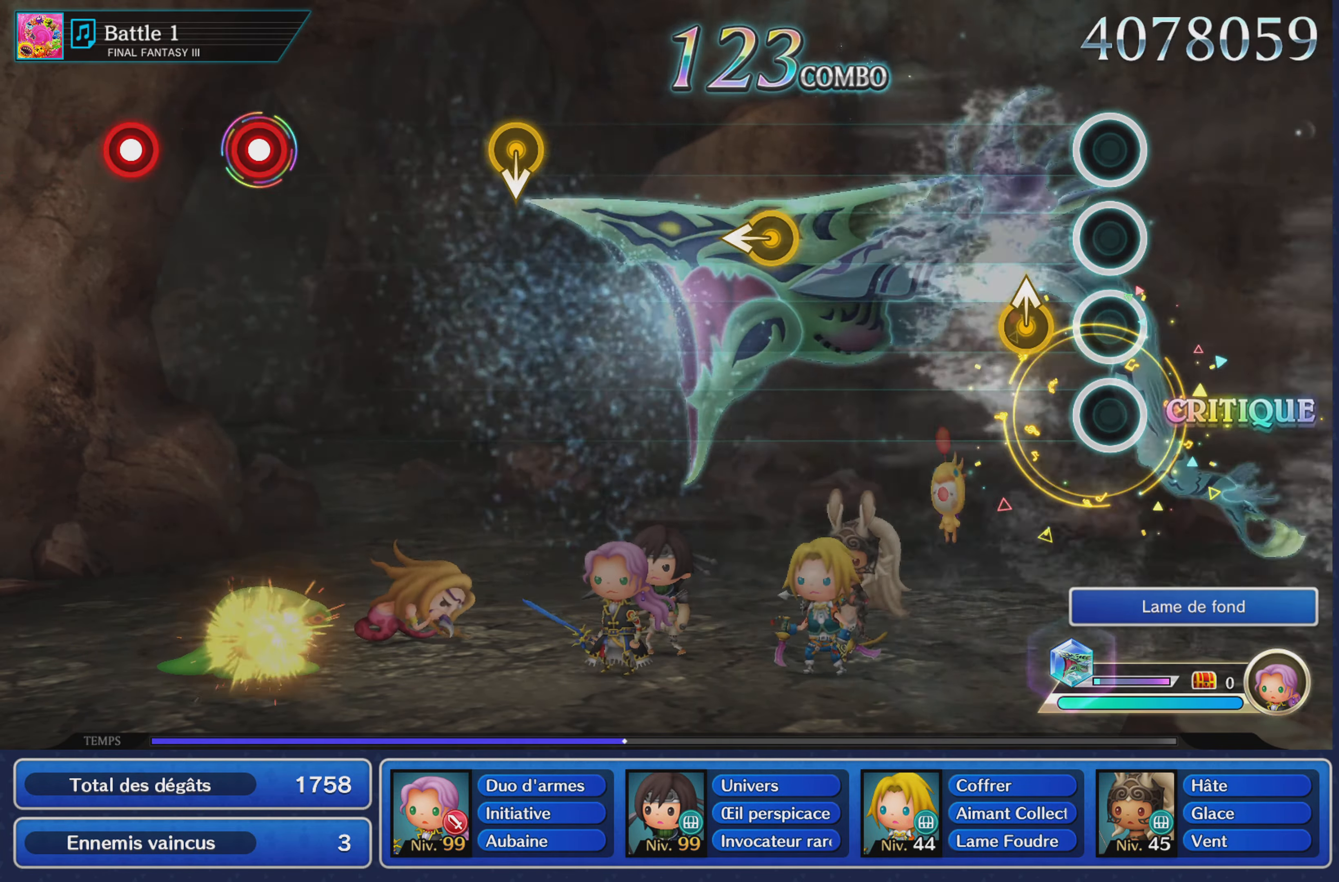
{"dt_ms": 501, "buttons": [], "left_stick": "center", "right_stick": "center", "events": [[134, "left_stick", "up"], [284, "left_stick", "center"]]}
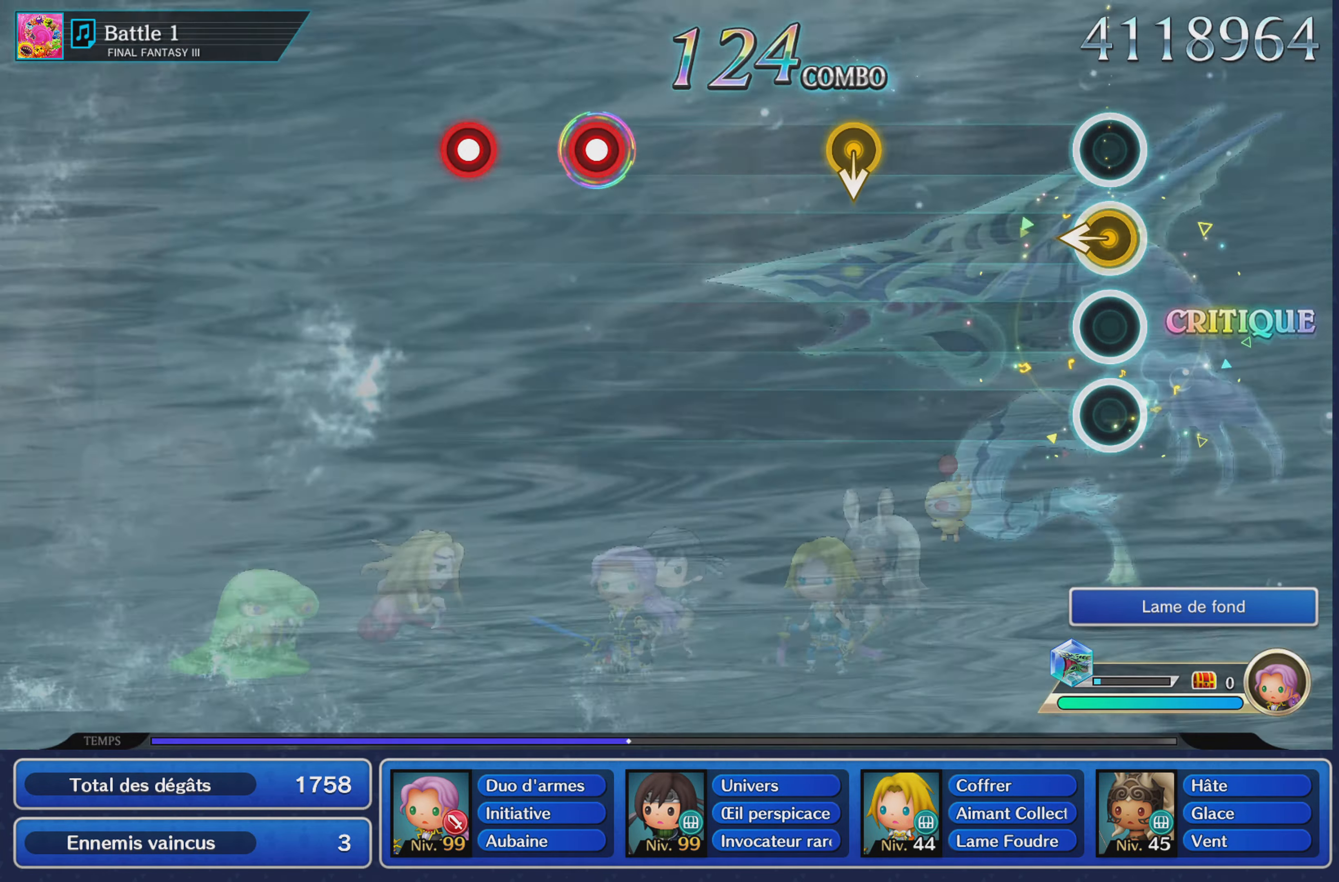
{"dt_ms": 1000, "buttons": ["L1"], "left_stick": "center", "right_stick": "center", "events": [[33, "left_stick", "left"], [167, "left_stick", "center"], [783, "R1", "down"], [900, "R1", "up"], [967, "L1", "down"]]}
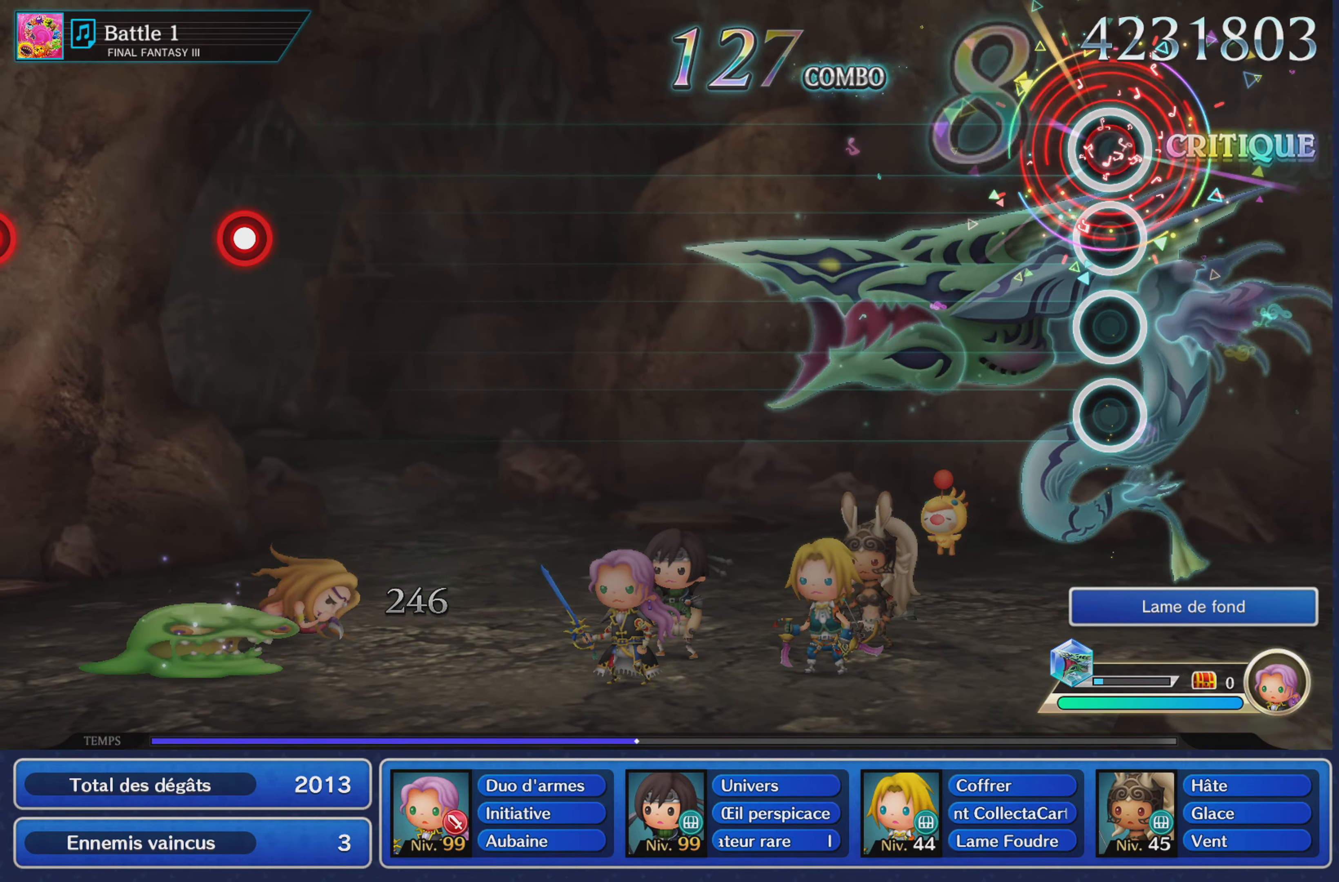
{"dt_ms": 501, "buttons": [], "left_stick": "center", "right_stick": "center", "events": [[50, "L1", "up"]]}
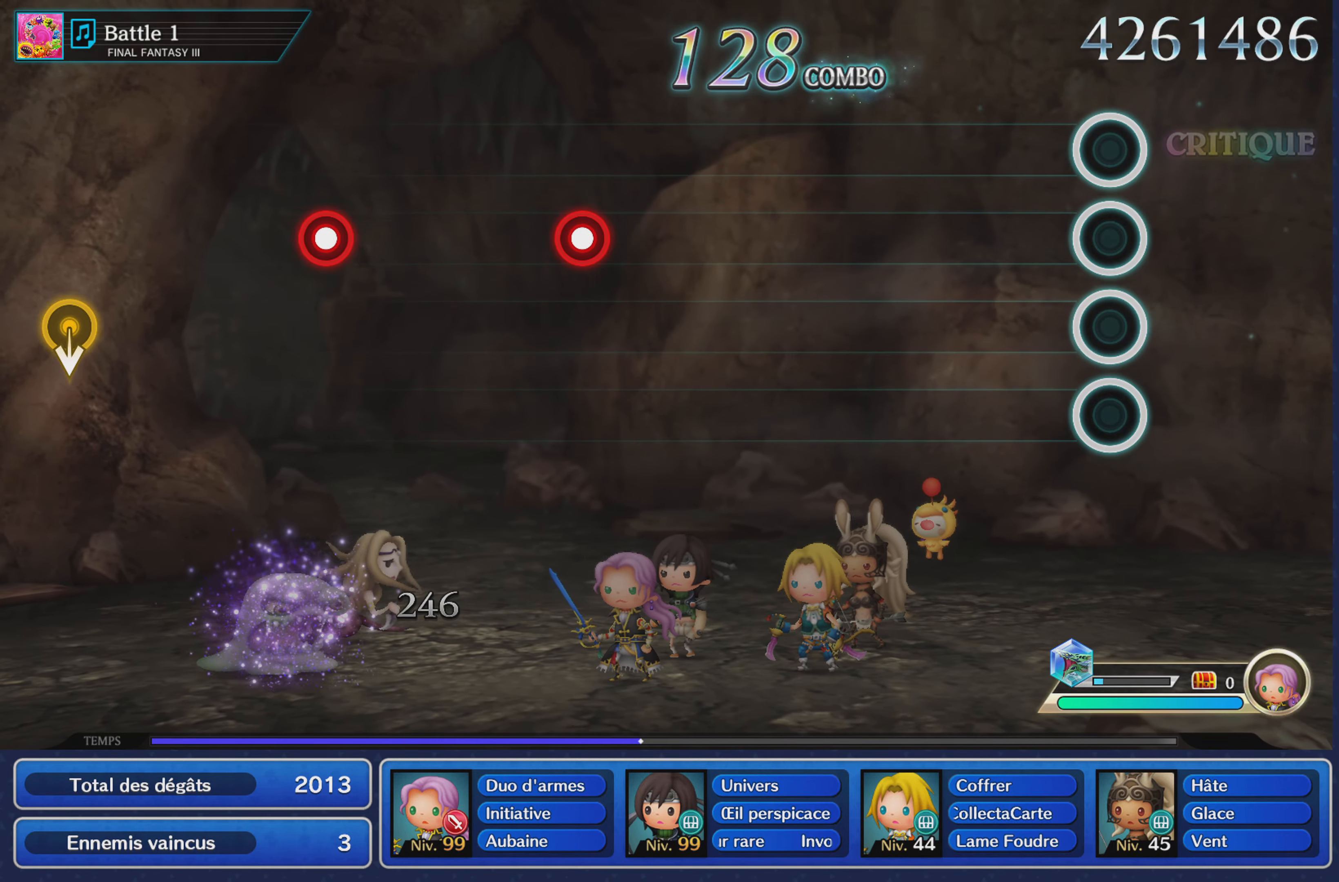
{"dt_ms": 500, "buttons": [], "left_stick": "center", "right_stick": "center", "events": []}
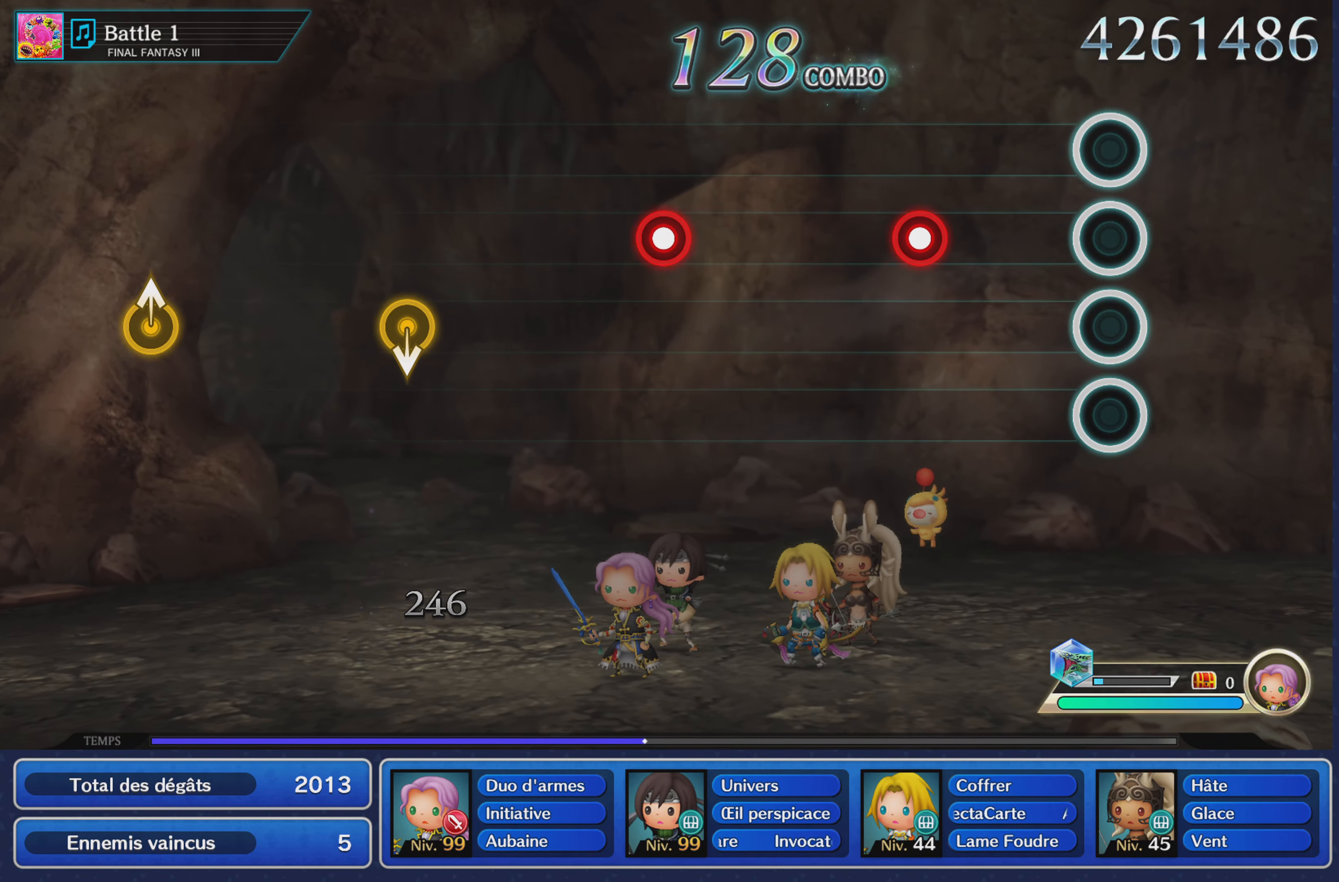
{"dt_ms": 501, "buttons": [], "left_stick": "center", "right_stick": "center", "events": [[284, "L1", "down"], [401, "L1", "up"]]}
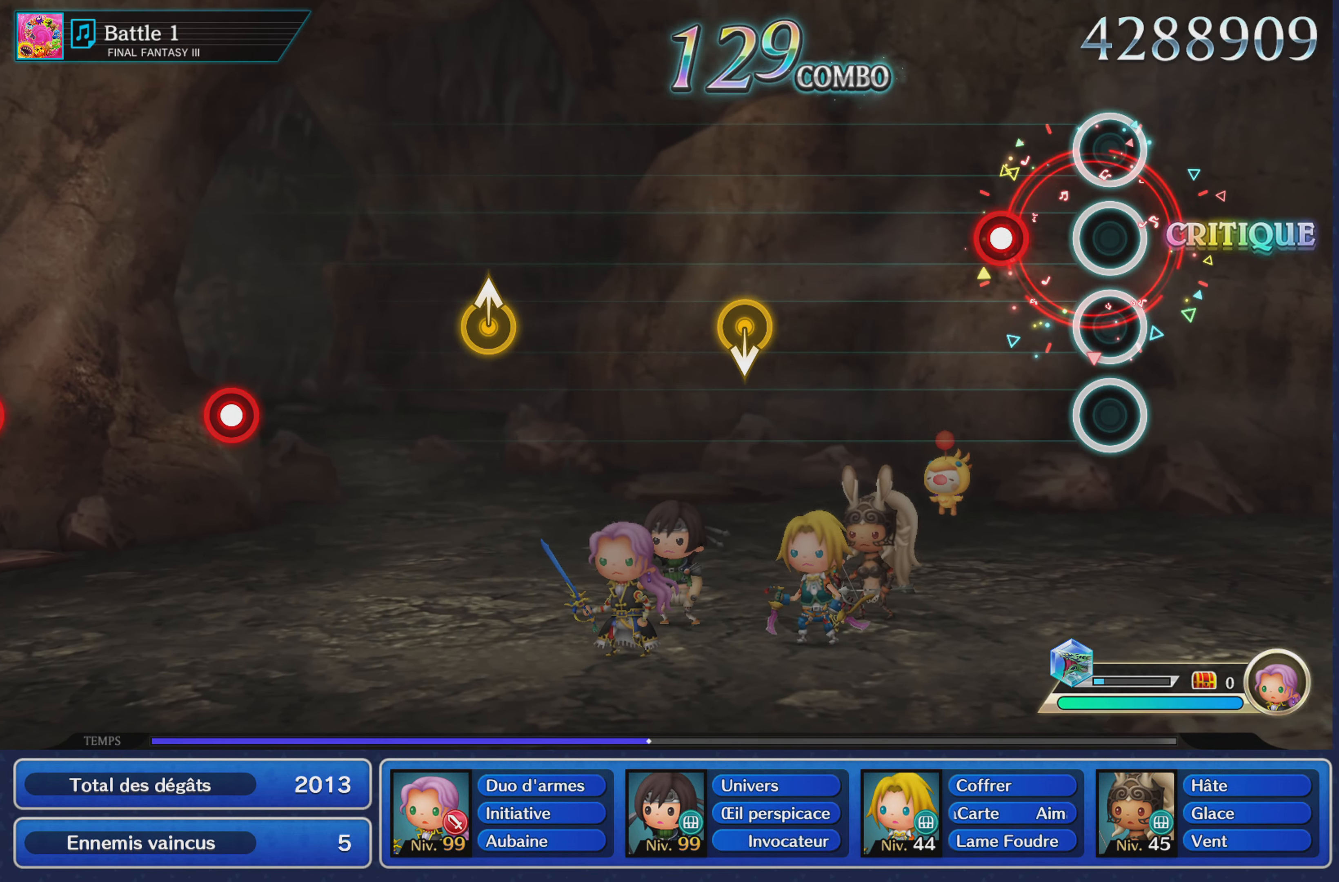
{"dt_ms": 500, "buttons": [], "left_stick": "center", "right_stick": "center", "events": [[200, "R1", "down"], [317, "R1", "up"]]}
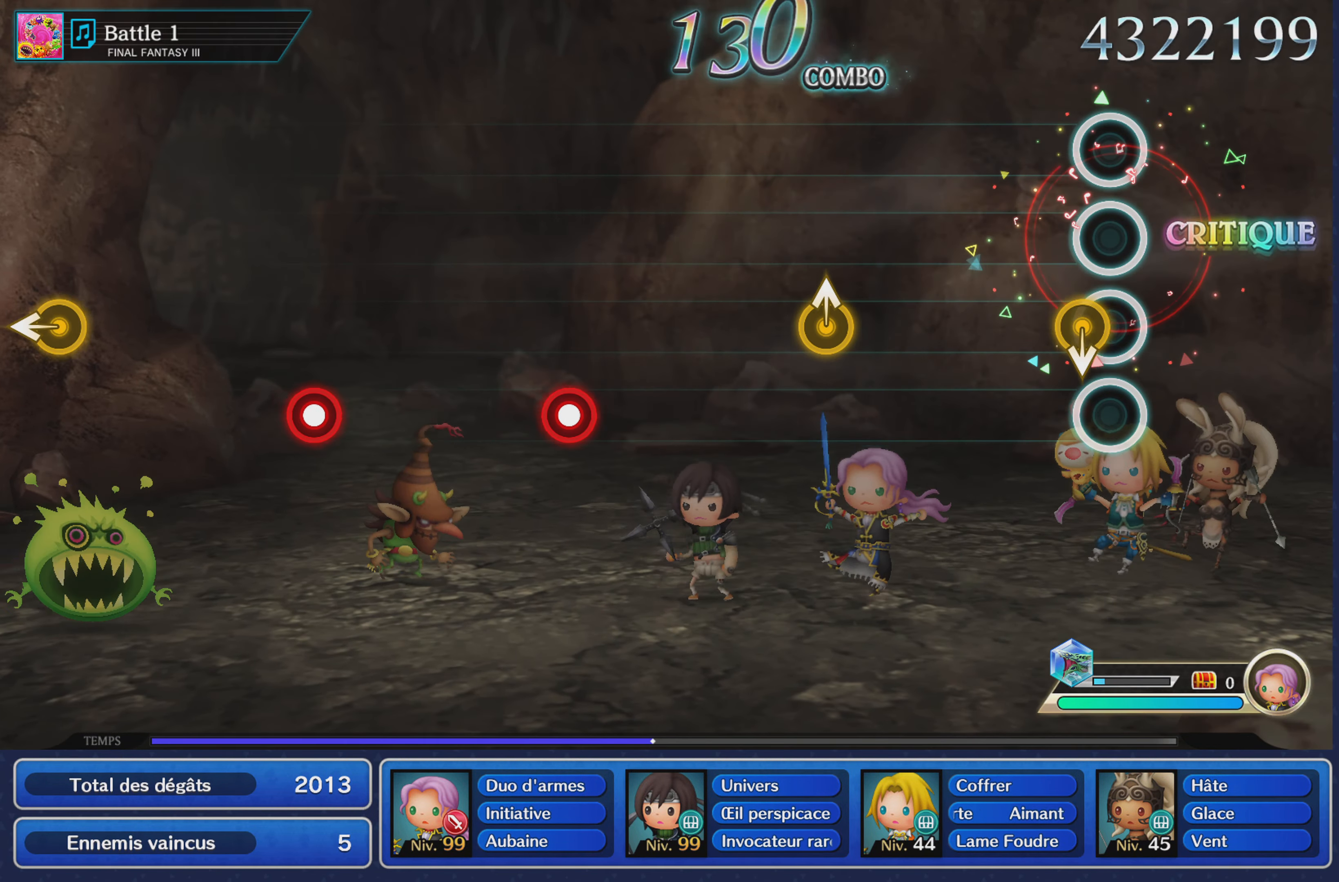
{"dt_ms": 501, "buttons": [], "left_stick": "up", "right_stick": "center", "events": [[451, "left_stick", "up"]]}
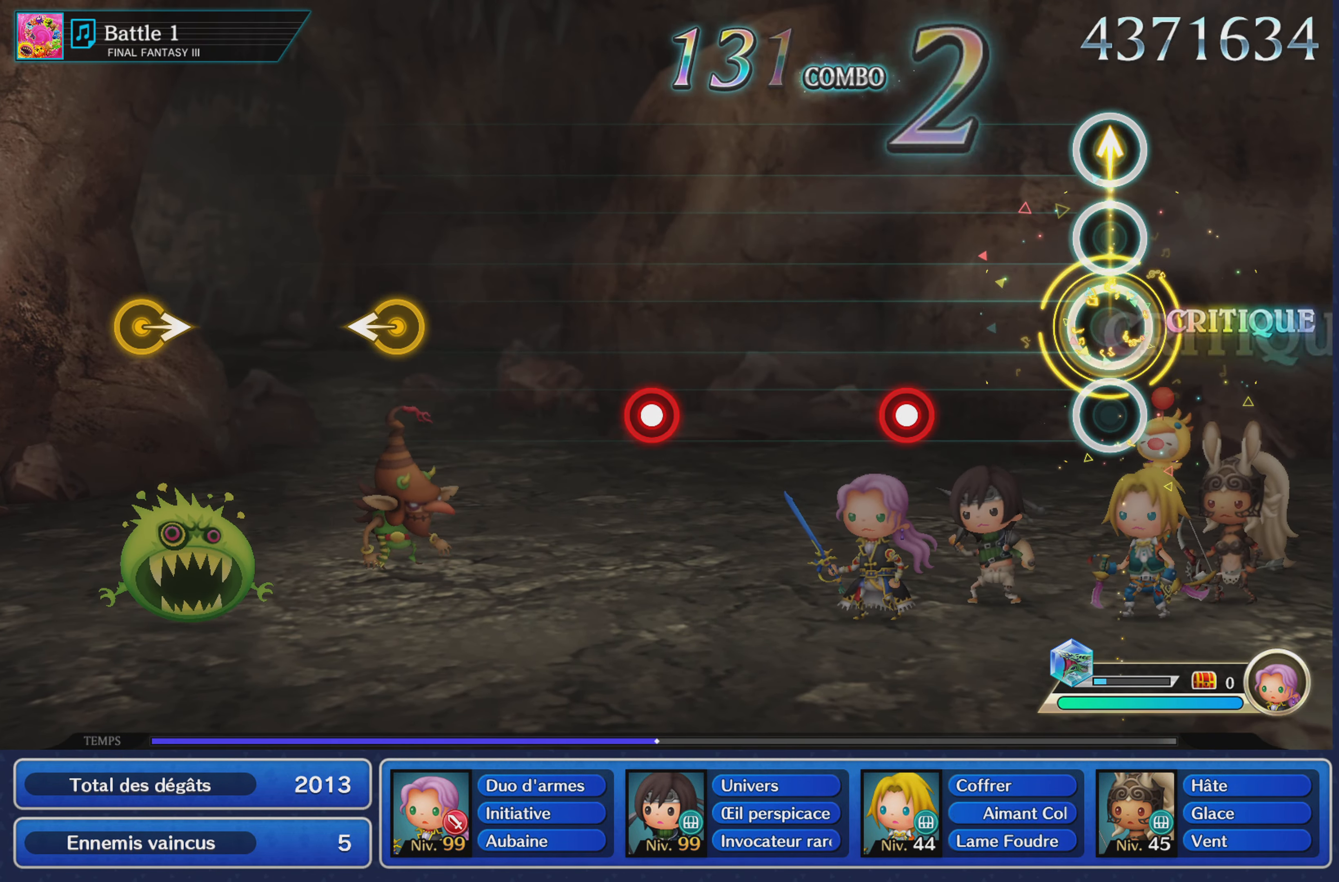
{"dt_ms": 500, "buttons": [], "left_stick": "center", "right_stick": "center", "events": [[117, "left_stick", "center"], [317, "R1", "down"], [417, "R1", "up"]]}
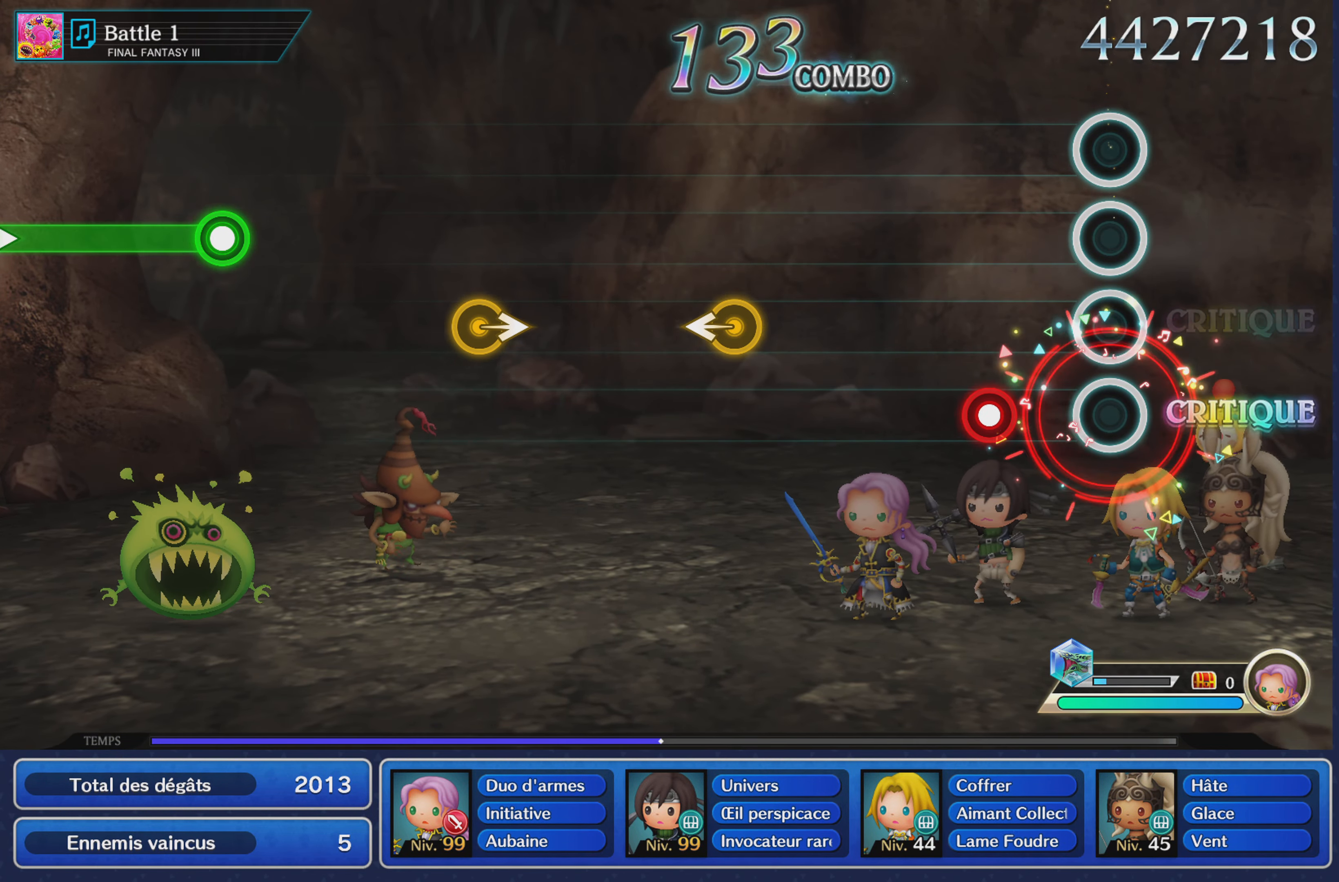
{"dt_ms": 501, "buttons": [], "left_stick": "center", "right_stick": "center", "events": [[200, "L1", "down"], [301, "L1", "up"]]}
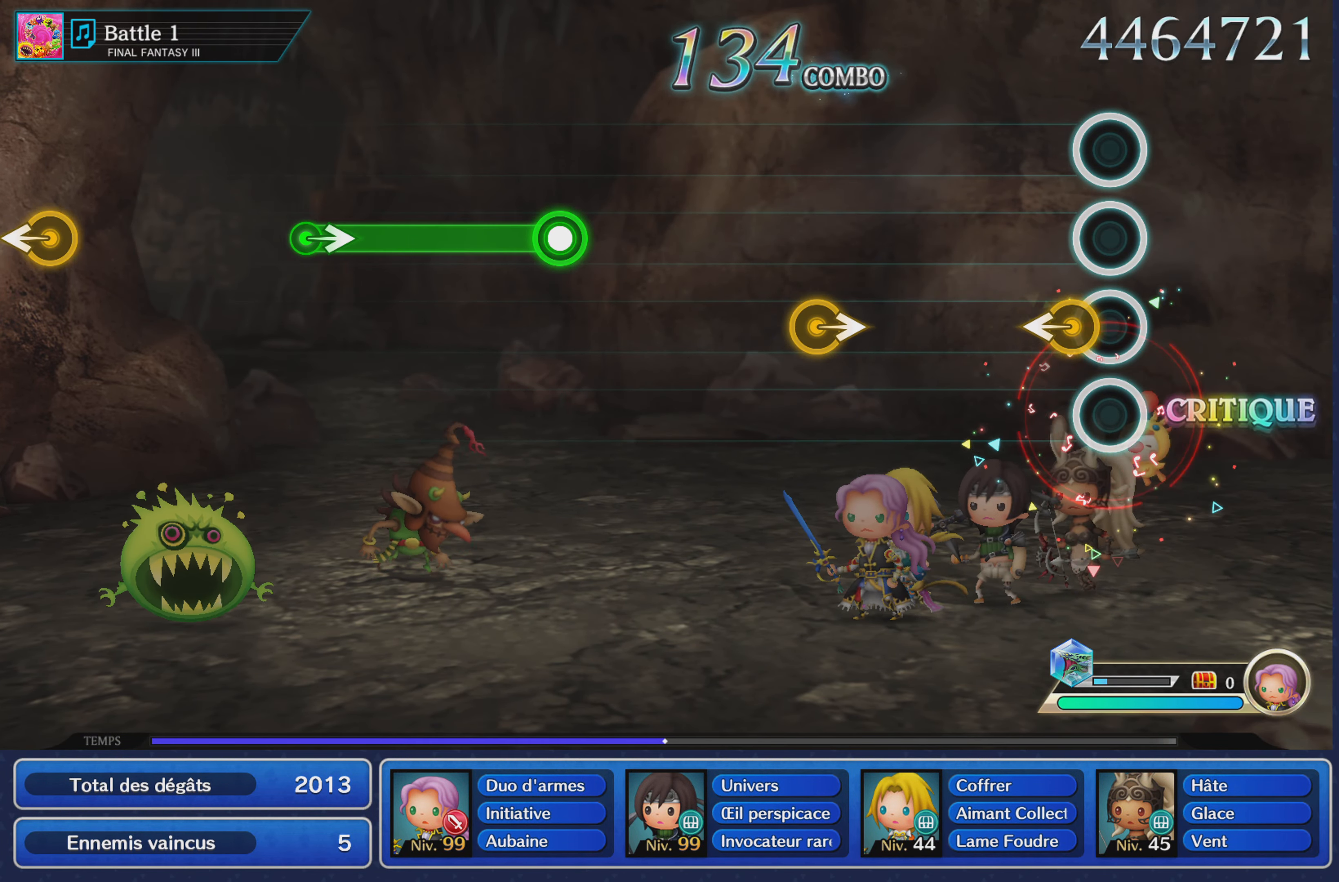
{"dt_ms": 484, "buttons": [], "left_stick": "right", "right_stick": "center", "events": [[66, "left_stick", "left"], [200, "left_stick", "center"], [450, "left_stick", "right"]]}
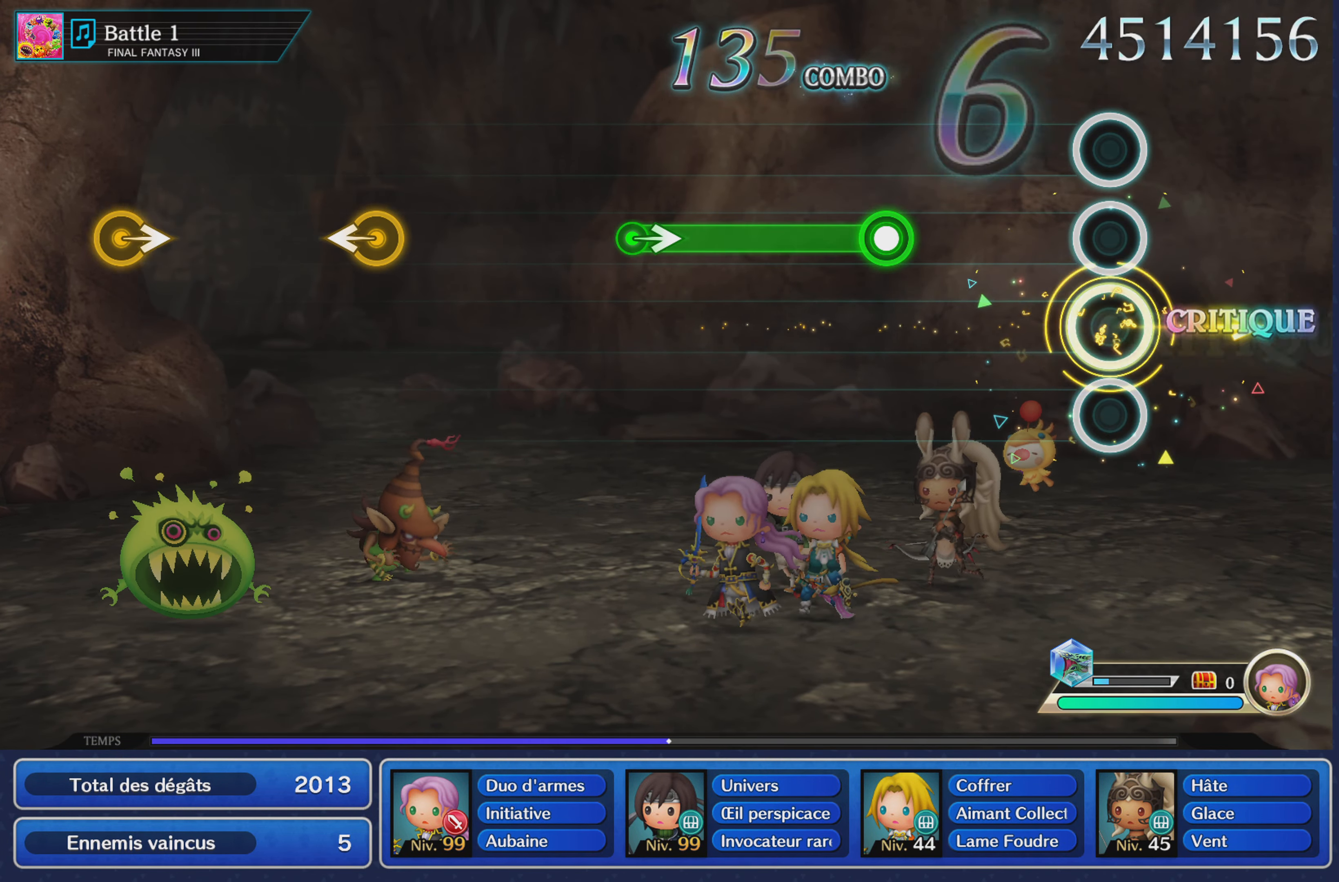
{"dt_ms": 500, "buttons": ["R1"], "left_stick": "center", "right_stick": "center", "events": [[100, "left_stick", "center"], [350, "R1", "down"]]}
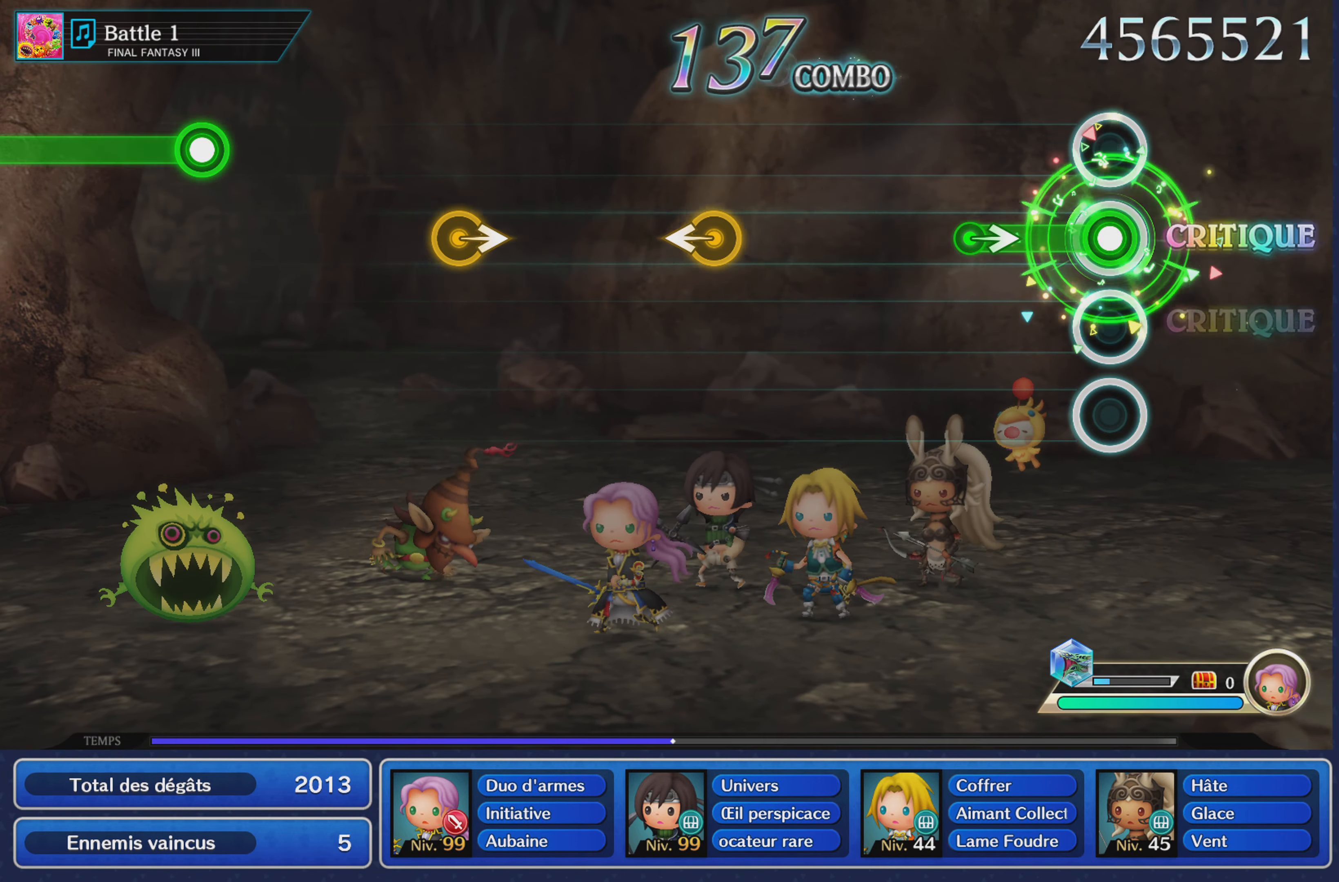
{"dt_ms": 501, "buttons": [], "left_stick": "center", "right_stick": "center", "events": [[217, "left_stick", "right"], [351, "left_stick", "center"], [367, "R1", "up"]]}